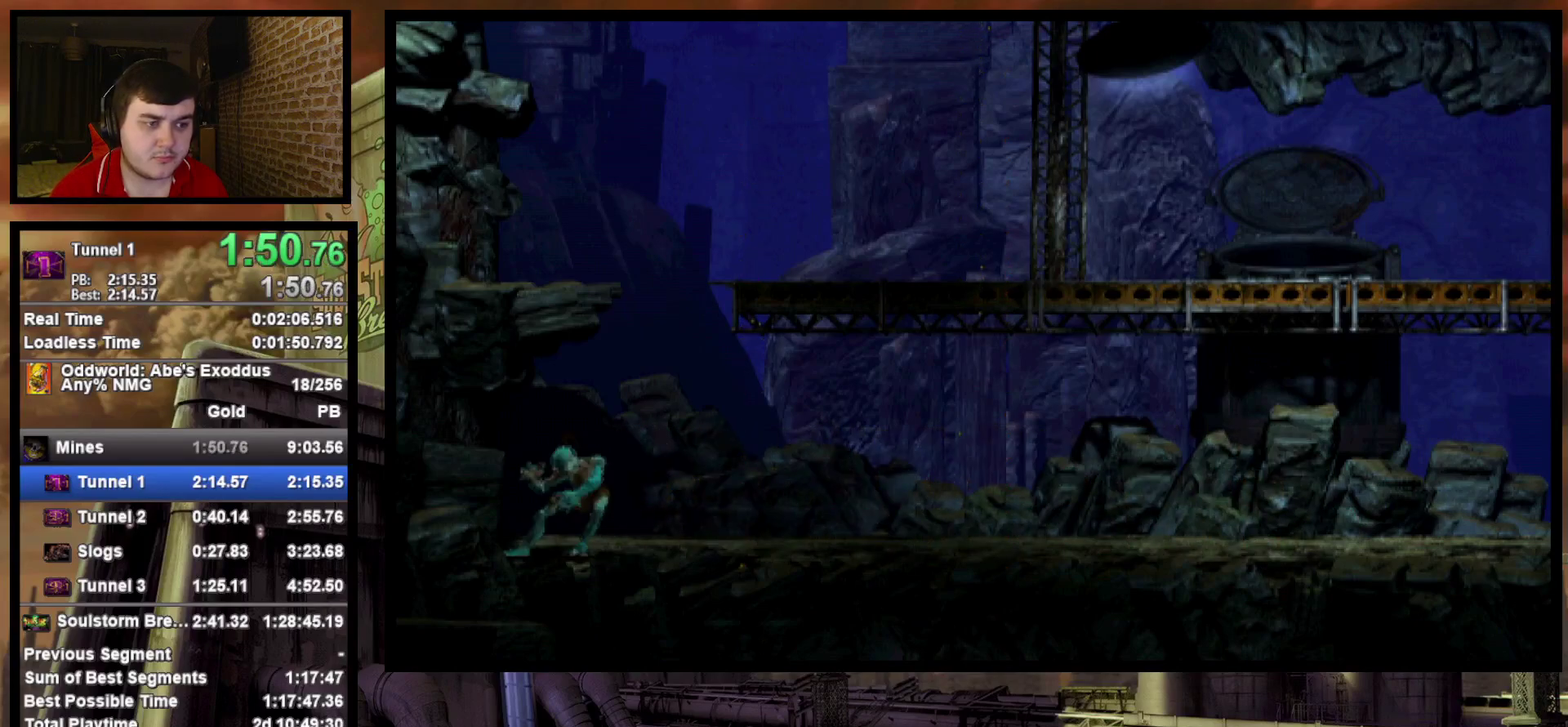
Gameplay with a controller (PlayStation layout); each line is a JSON object with the inputs held at the frame after it. "events" lists button and stick changes between this image and that frame as [ms after this image, input, new state], when the widget could be followed in between. Not read: L3 R3 left_stick right_stick.
{"buttons": ["R1", "DPAD_UP"], "events": [[283, "DPAD_UP", "down"], [317, "DPAD_RIGHT", "up"], [500, "TRIANGLE", "up"]]}
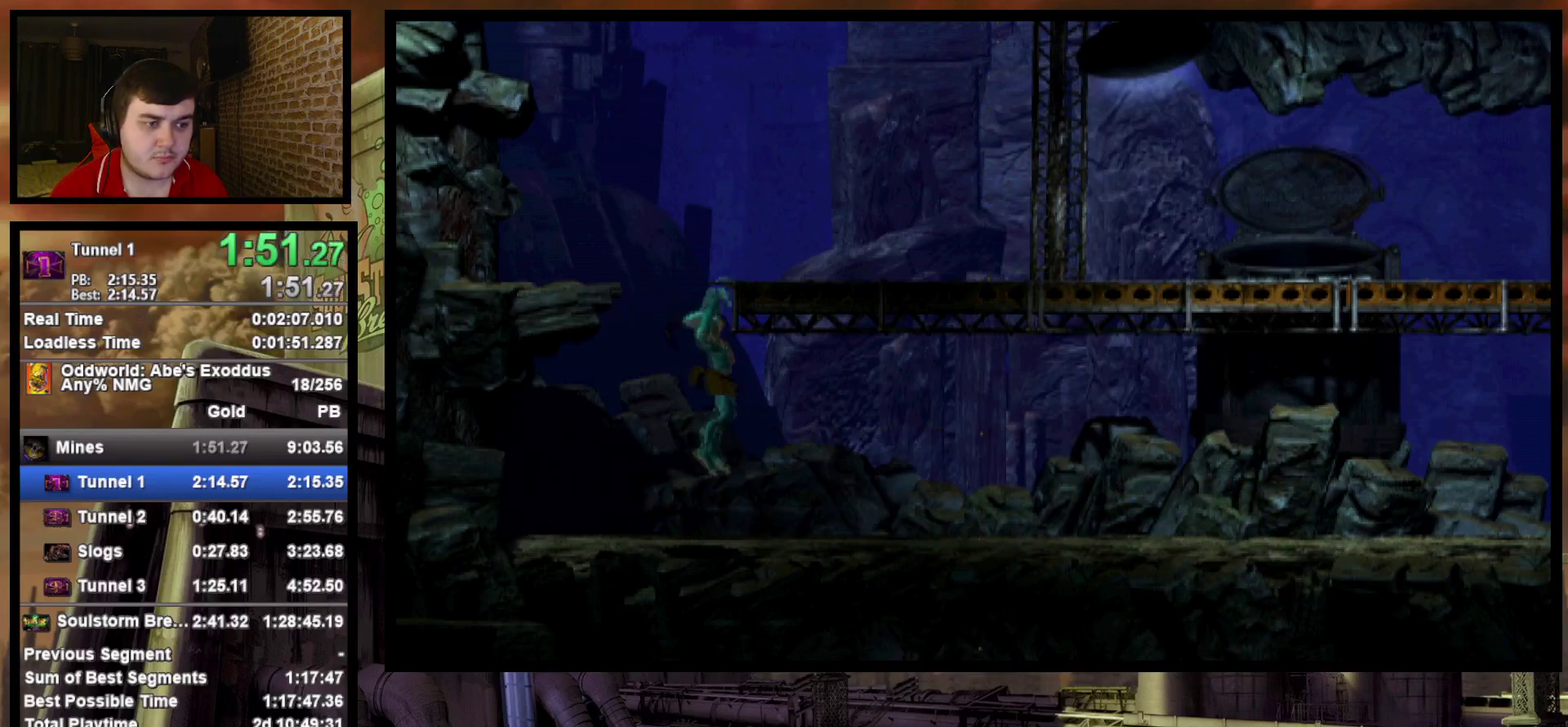
{"buttons": ["DPAD_UP"], "events": [[33, "R1", "up"]]}
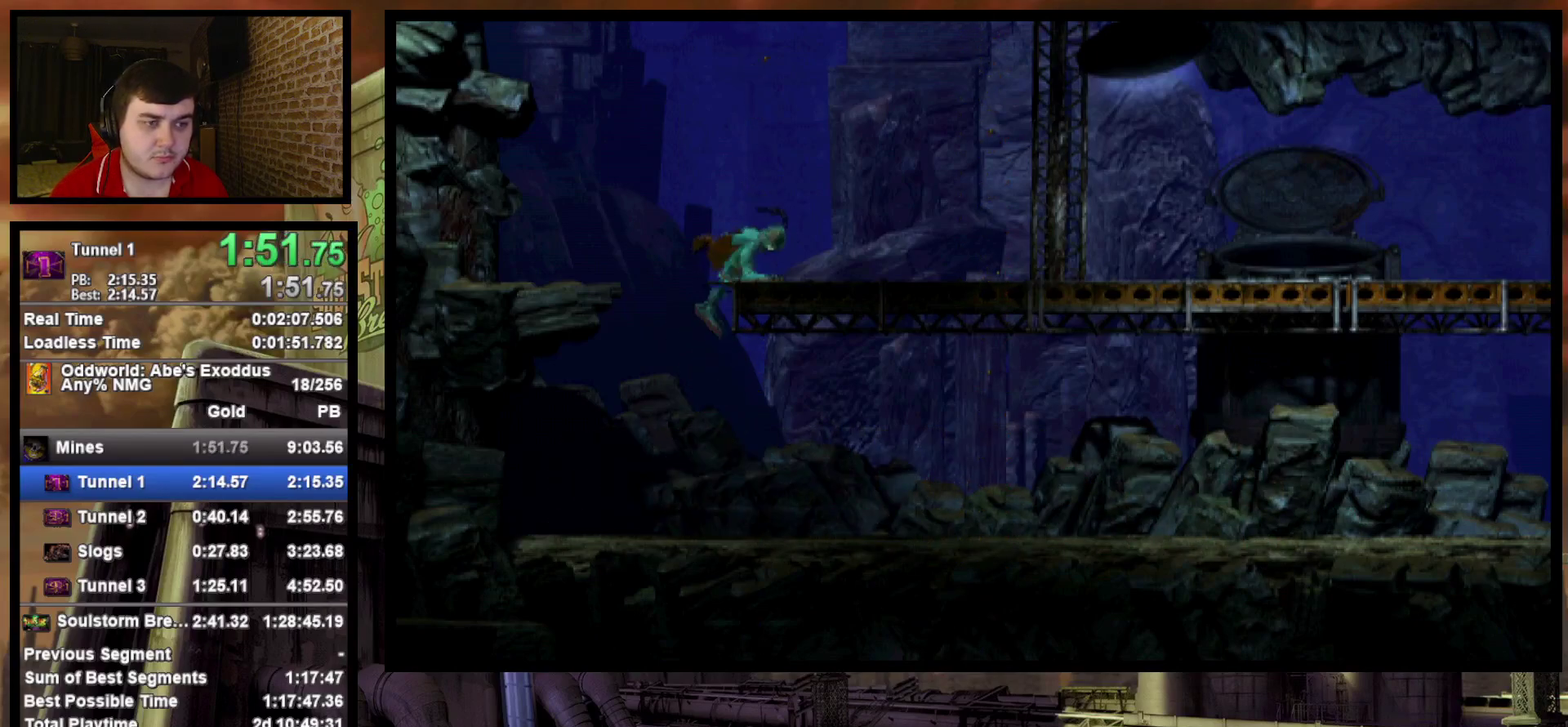
{"buttons": ["DPAD_UP"], "events": []}
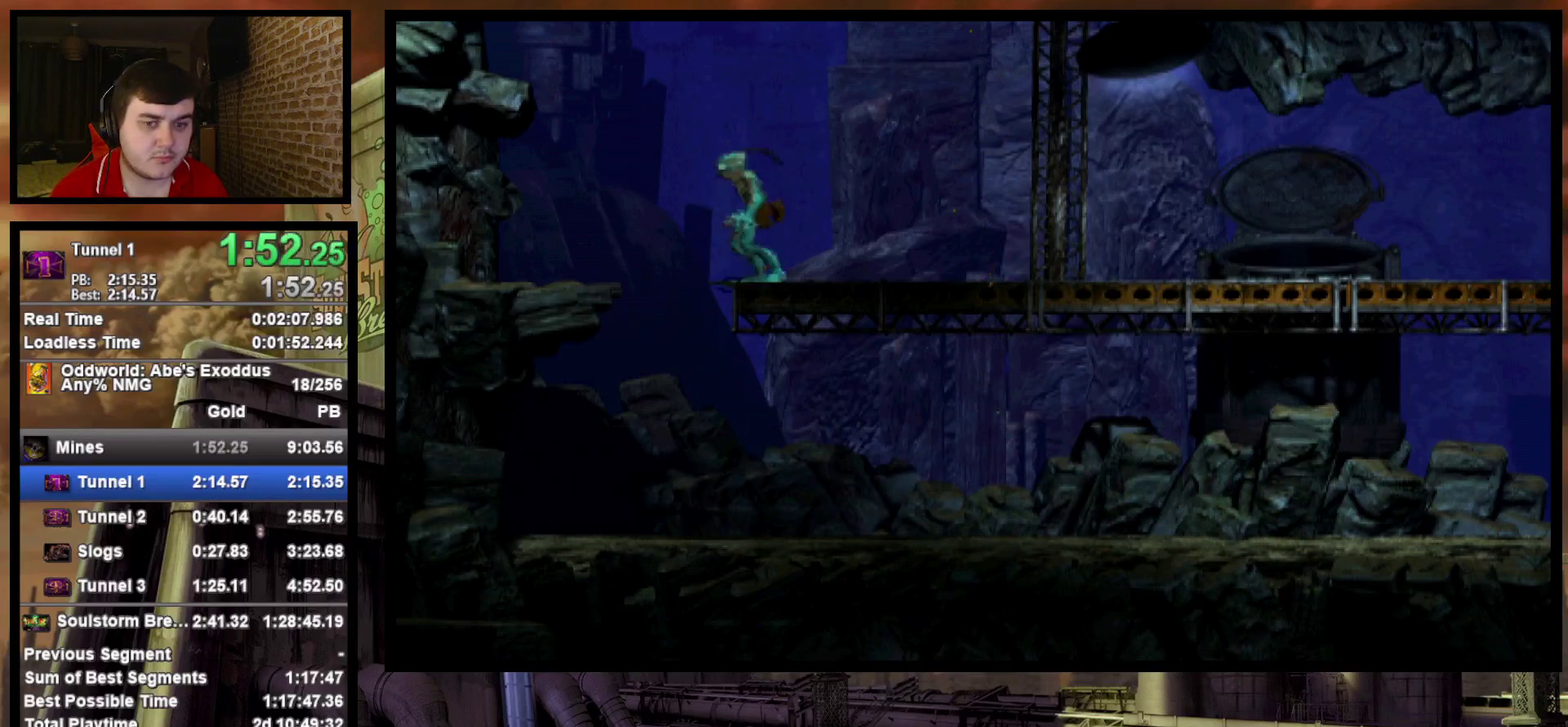
{"buttons": ["DPAD_UP"], "events": []}
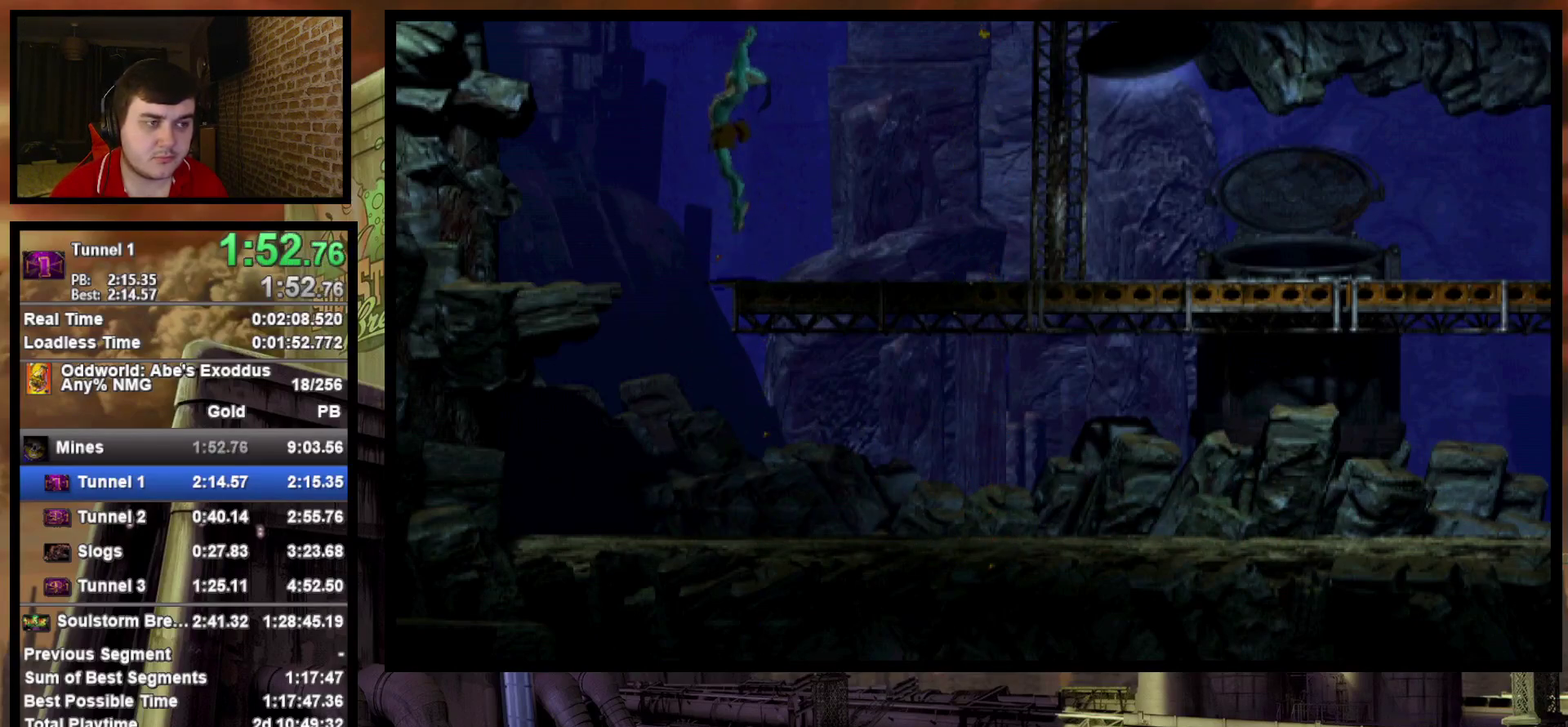
{"buttons": ["DPAD_UP"], "events": []}
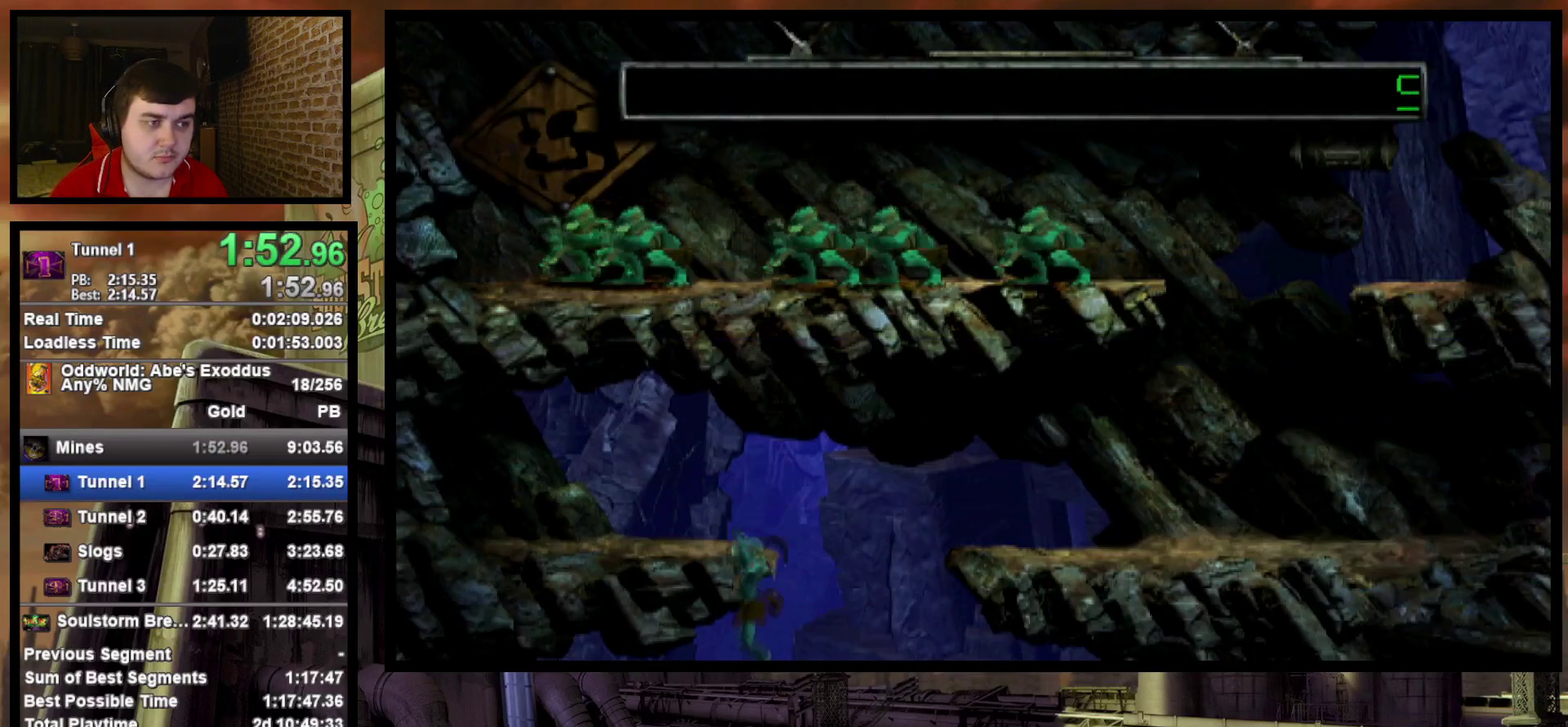
{"buttons": ["L2"], "events": [[33, "DPAD_UP", "up"], [83, "L2", "down"]]}
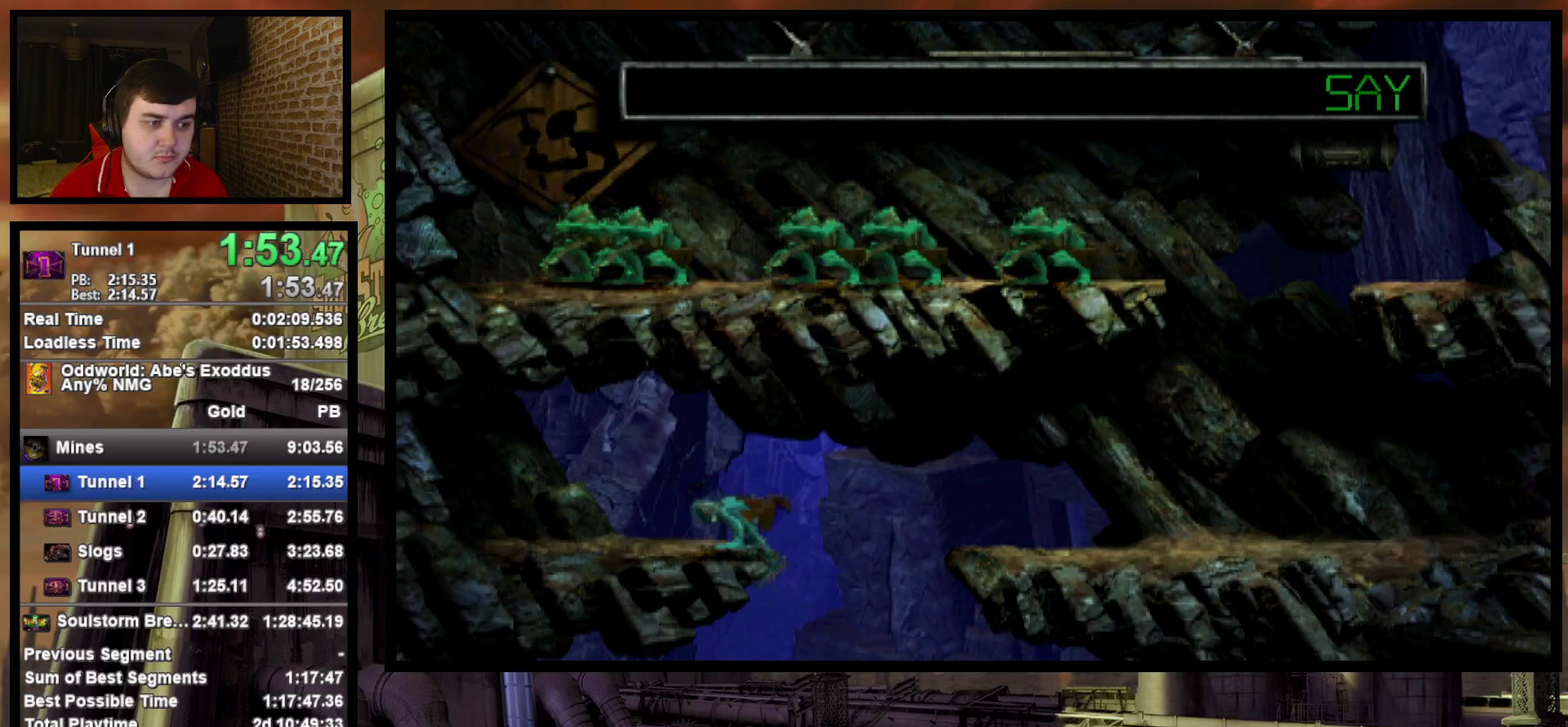
{"buttons": ["L2"], "events": [[200, "TRIANGLE", "down"], [450, "TRIANGLE", "up"]]}
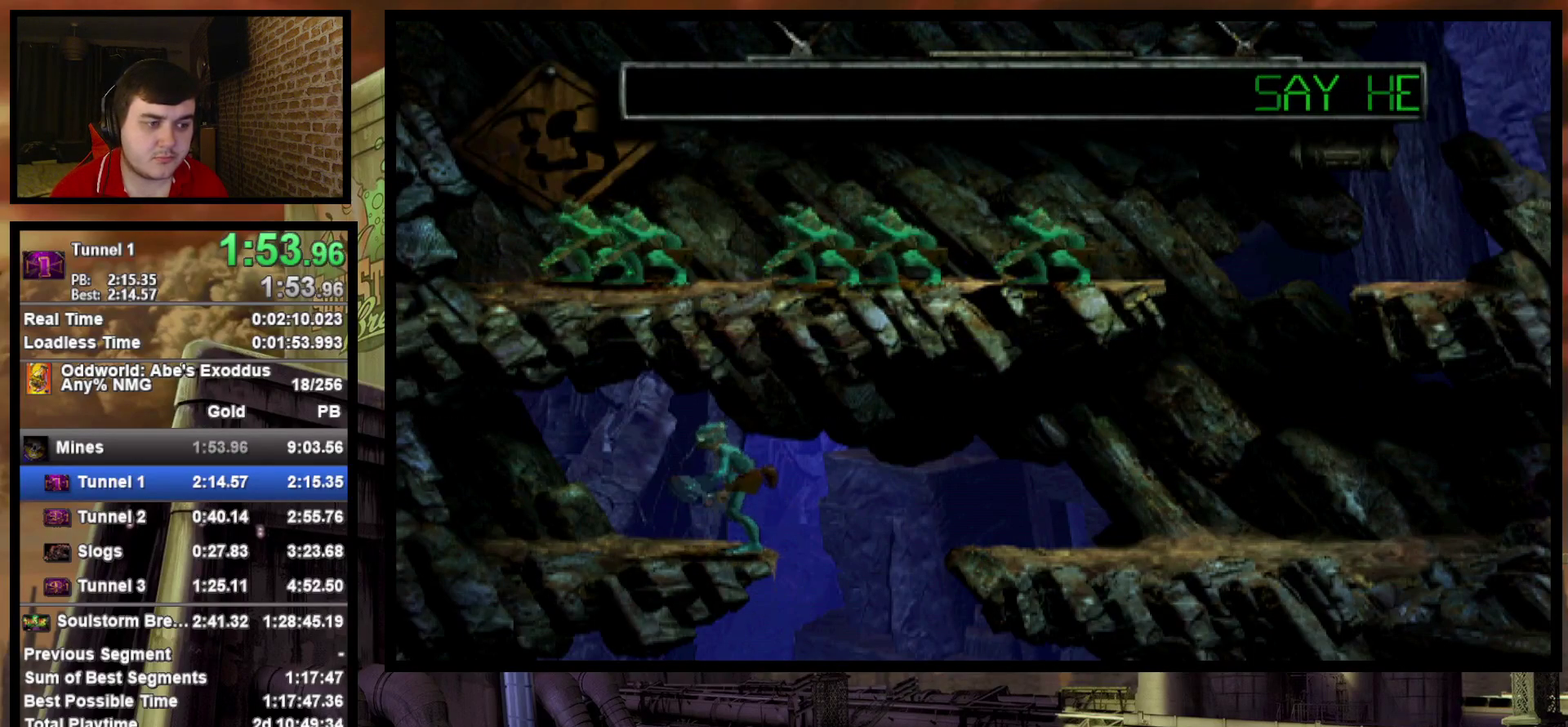
{"buttons": ["TRIANGLE"], "events": [[67, "DPAD_RIGHT", "down"], [67, "L2", "up"], [433, "DPAD_RIGHT", "up"], [433, "TRIANGLE", "down"]]}
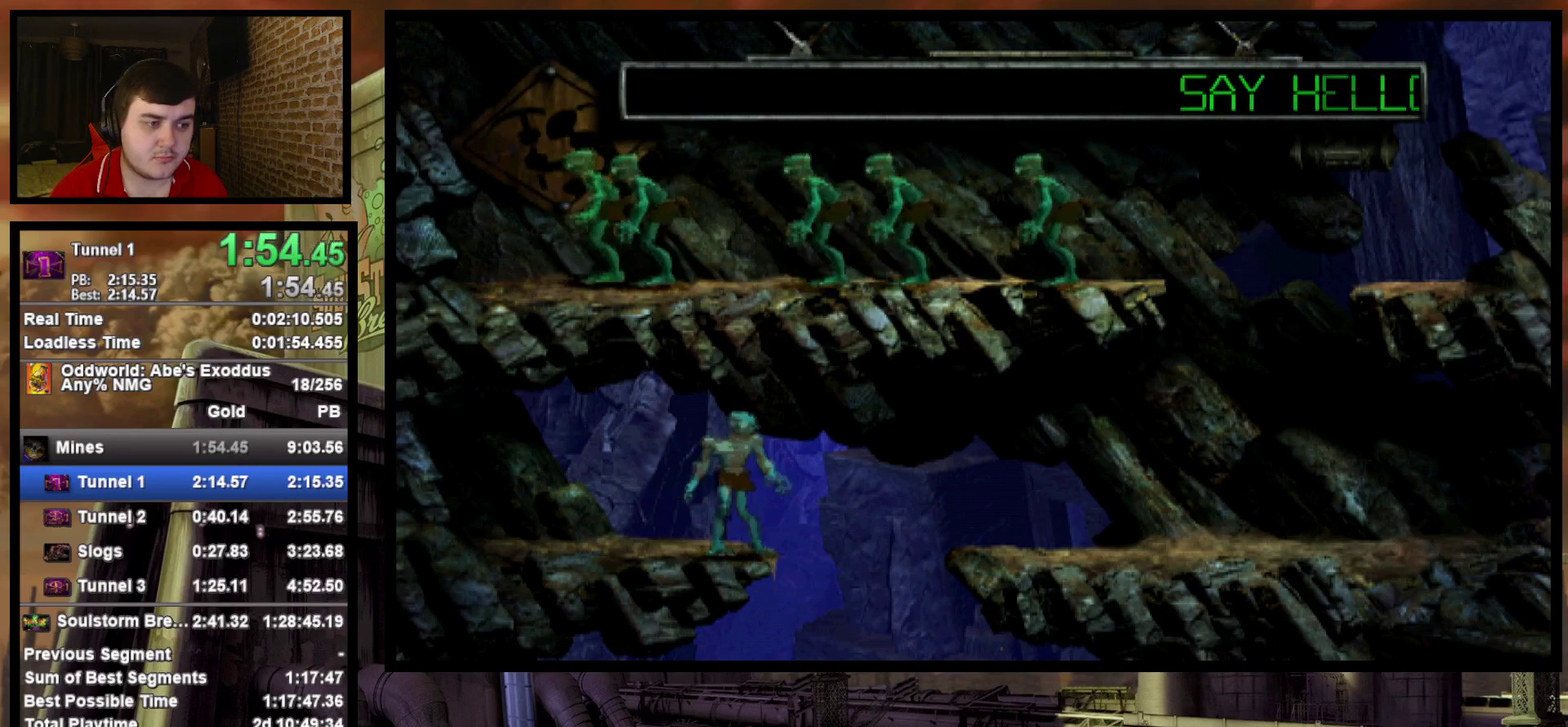
{"buttons": ["TRIANGLE", "L1"], "events": [[417, "L1", "down"]]}
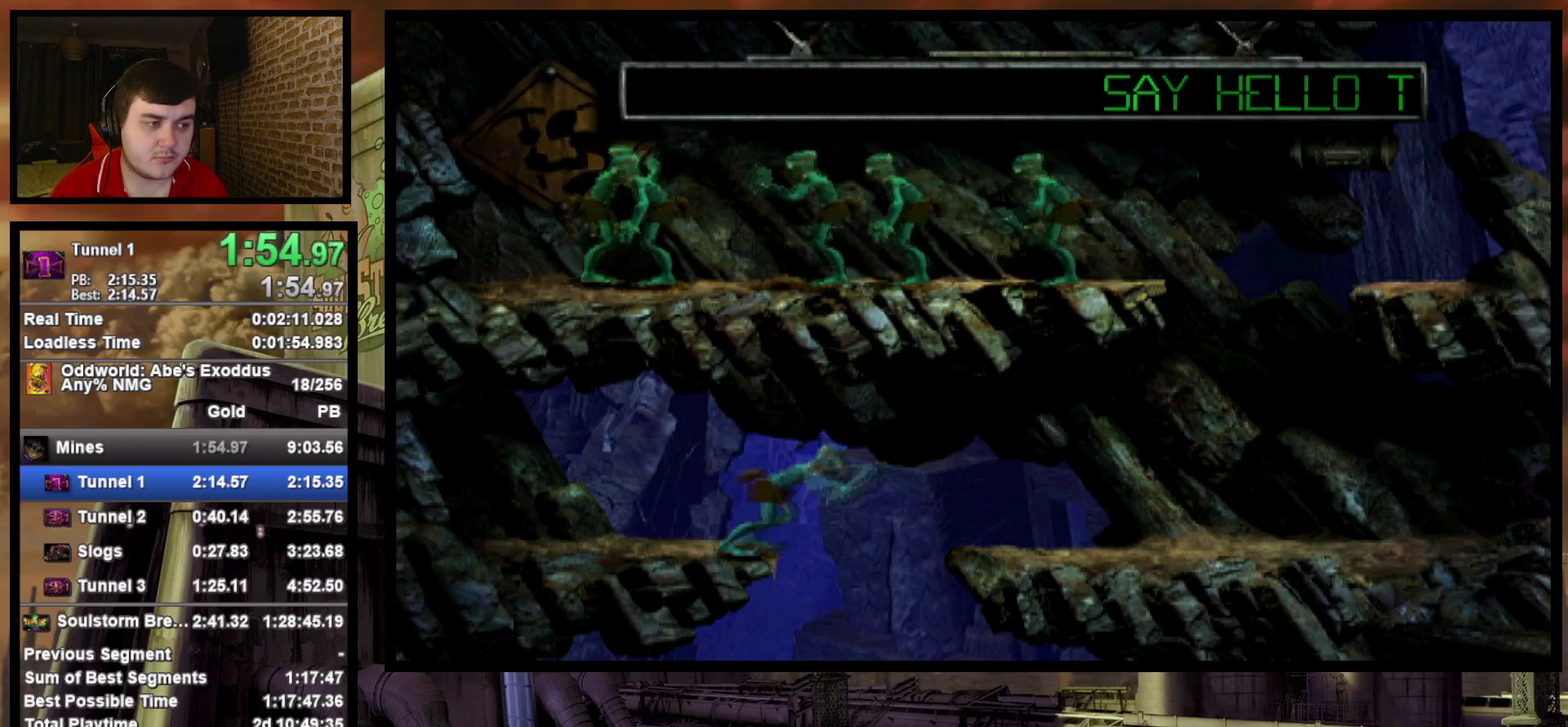
{"buttons": ["L1"], "events": [[17, "TRIANGLE", "up"]]}
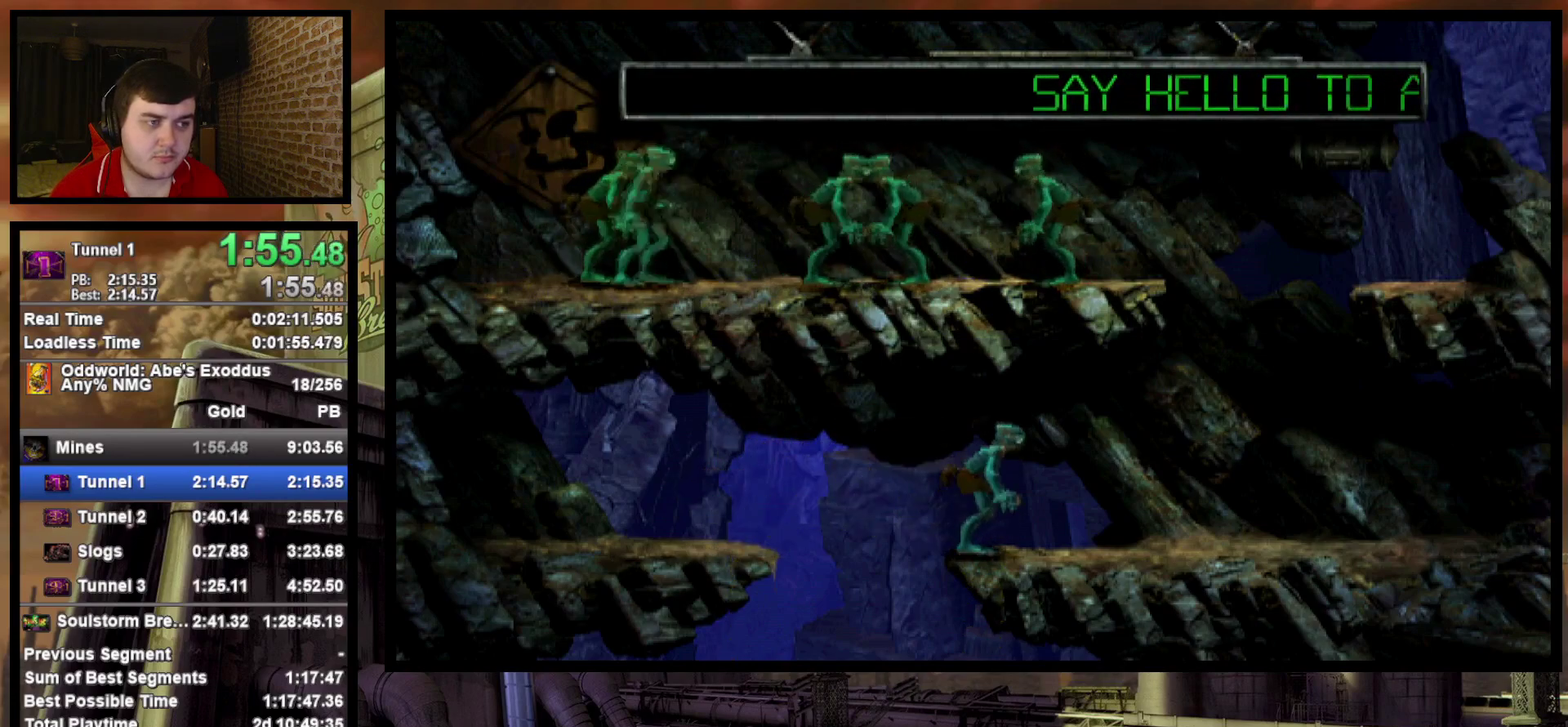
{"buttons": ["L1", "R1", "DPAD_LEFT"], "events": [[167, "SQUARE", "down"], [383, "R1", "down"], [383, "SQUARE", "up"], [483, "DPAD_LEFT", "down"]]}
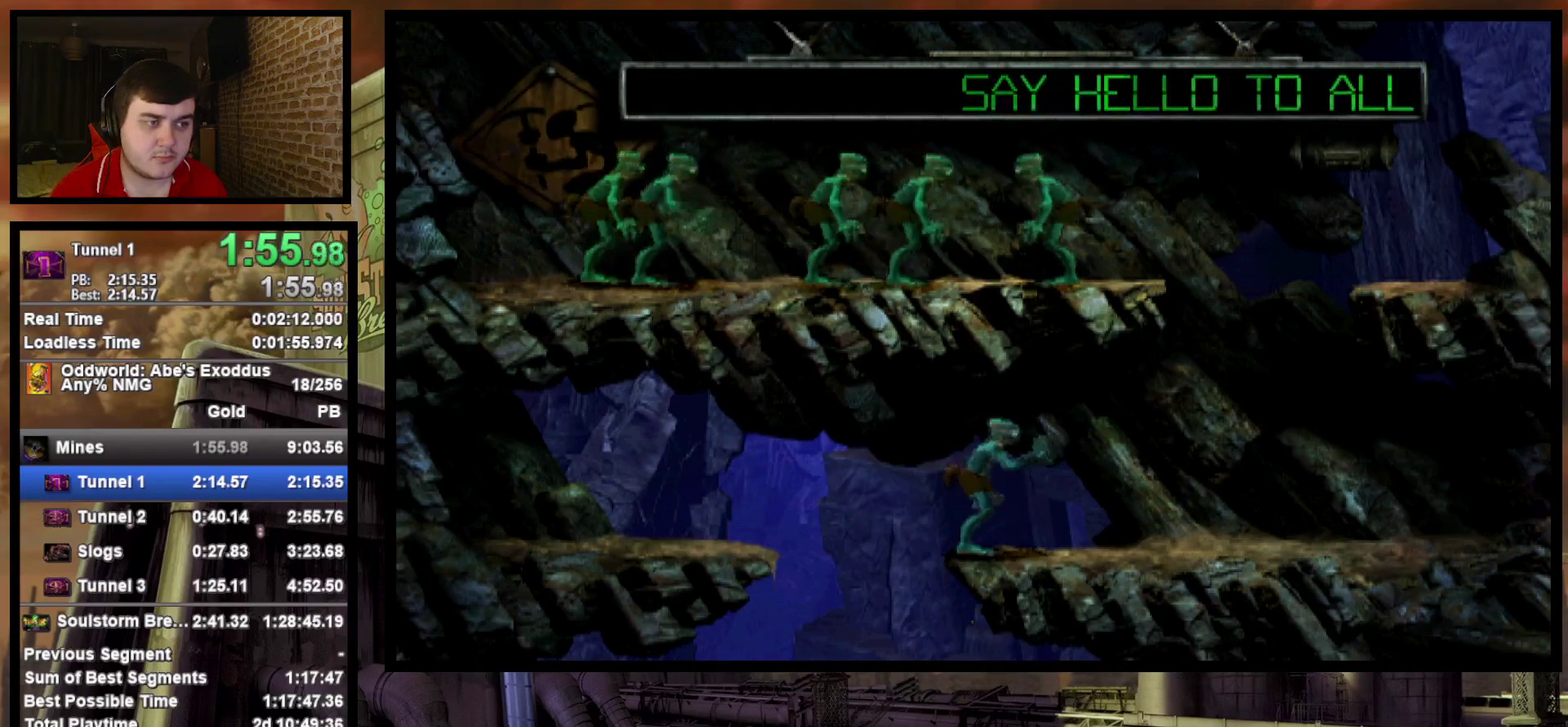
{"buttons": ["R1", "DPAD_LEFT"], "events": [[17, "L1", "up"]]}
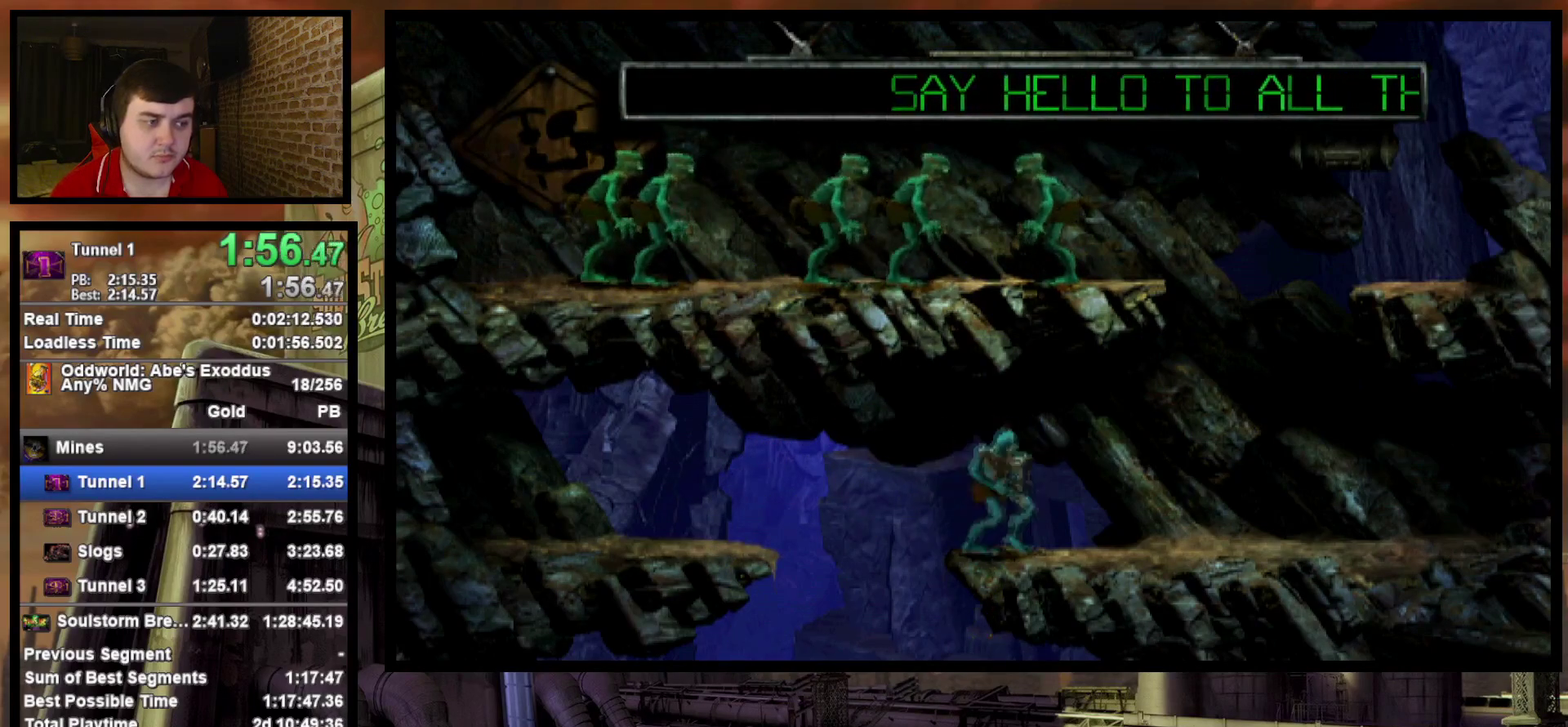
{"buttons": ["DPAD_LEFT"], "events": [[317, "R1", "up"]]}
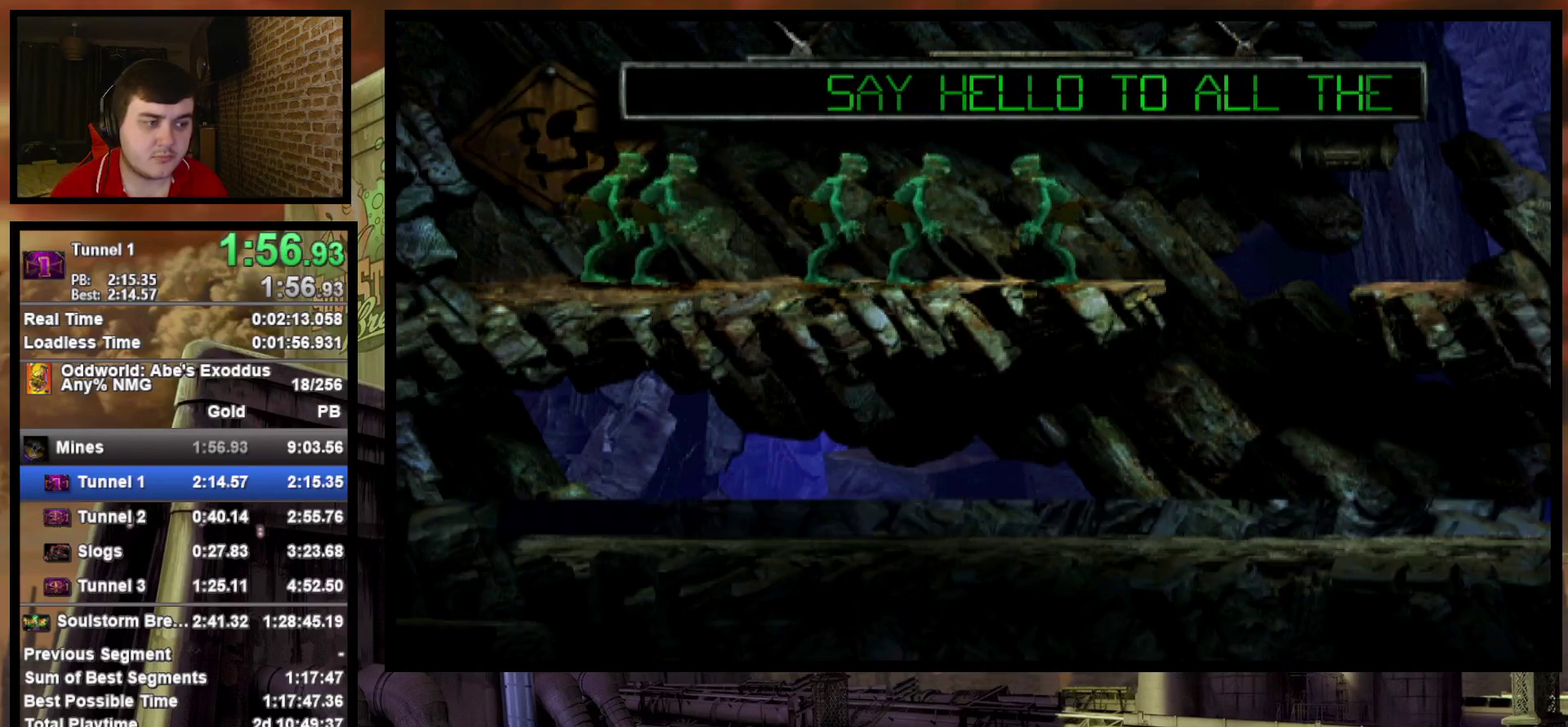
{"buttons": ["DPAD_LEFT"], "events": []}
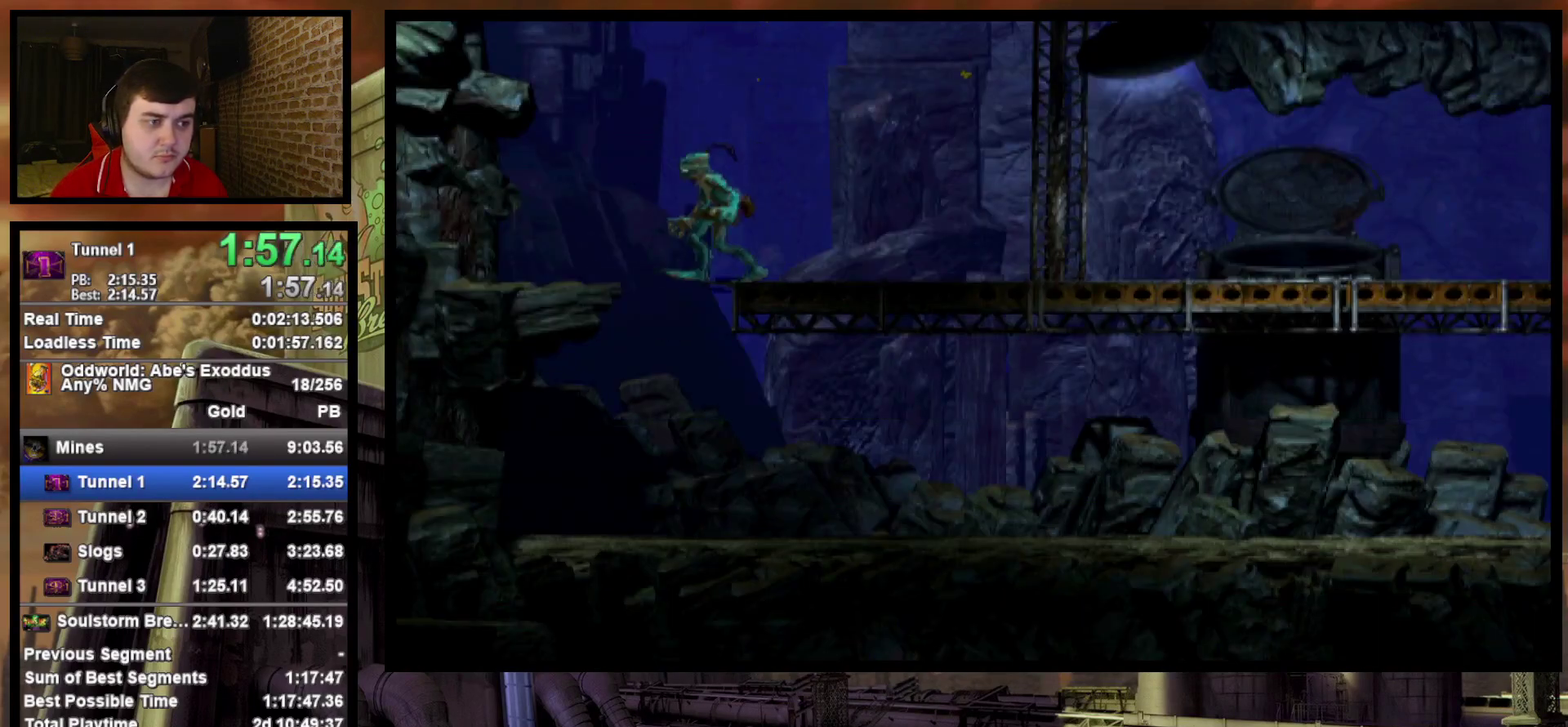
{"buttons": ["CROSS", "R1", "DPAD_RIGHT"], "events": [[33, "DPAD_LEFT", "up"], [133, "DPAD_RIGHT", "down"], [150, "R1", "down"], [283, "CROSS", "down"]]}
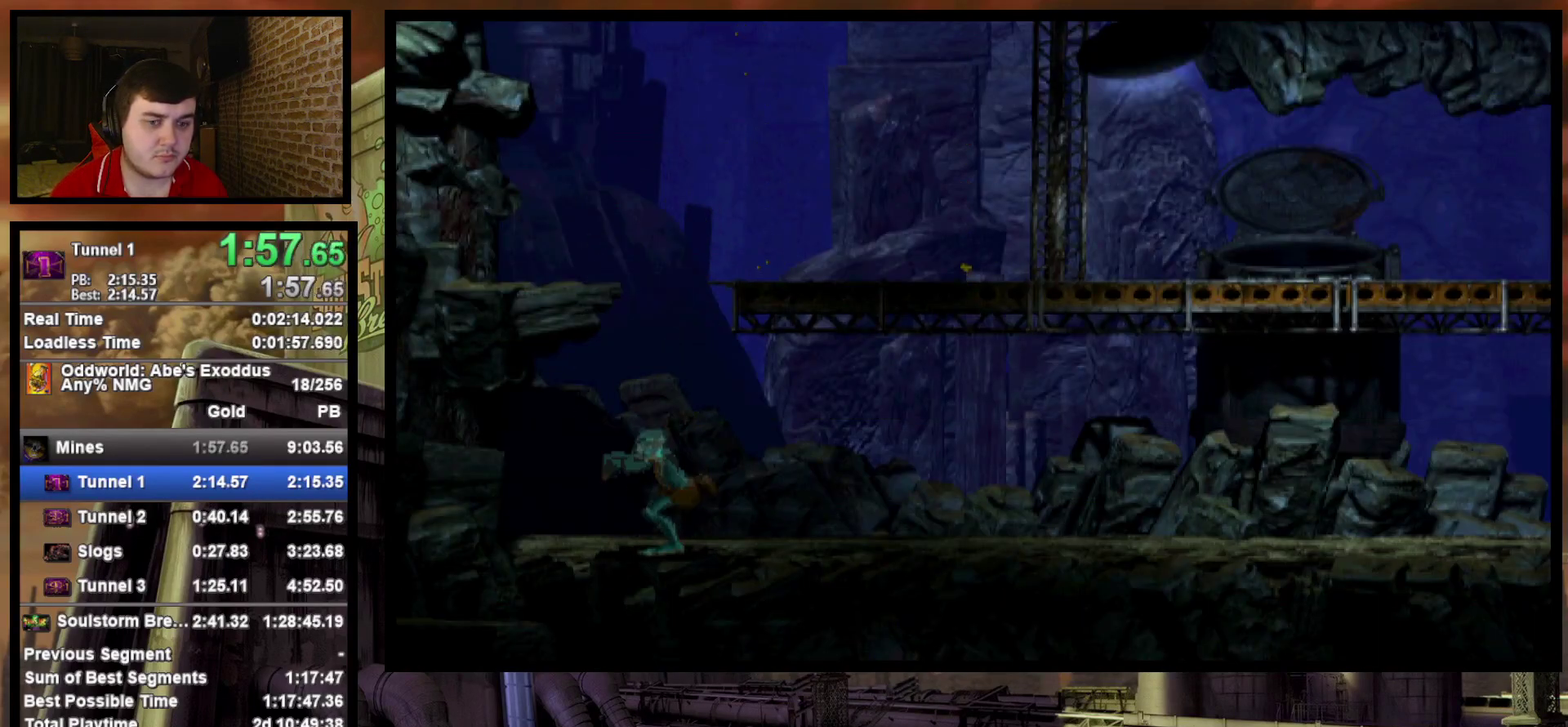
{"buttons": ["CROSS", "R1", "DPAD_RIGHT"], "events": []}
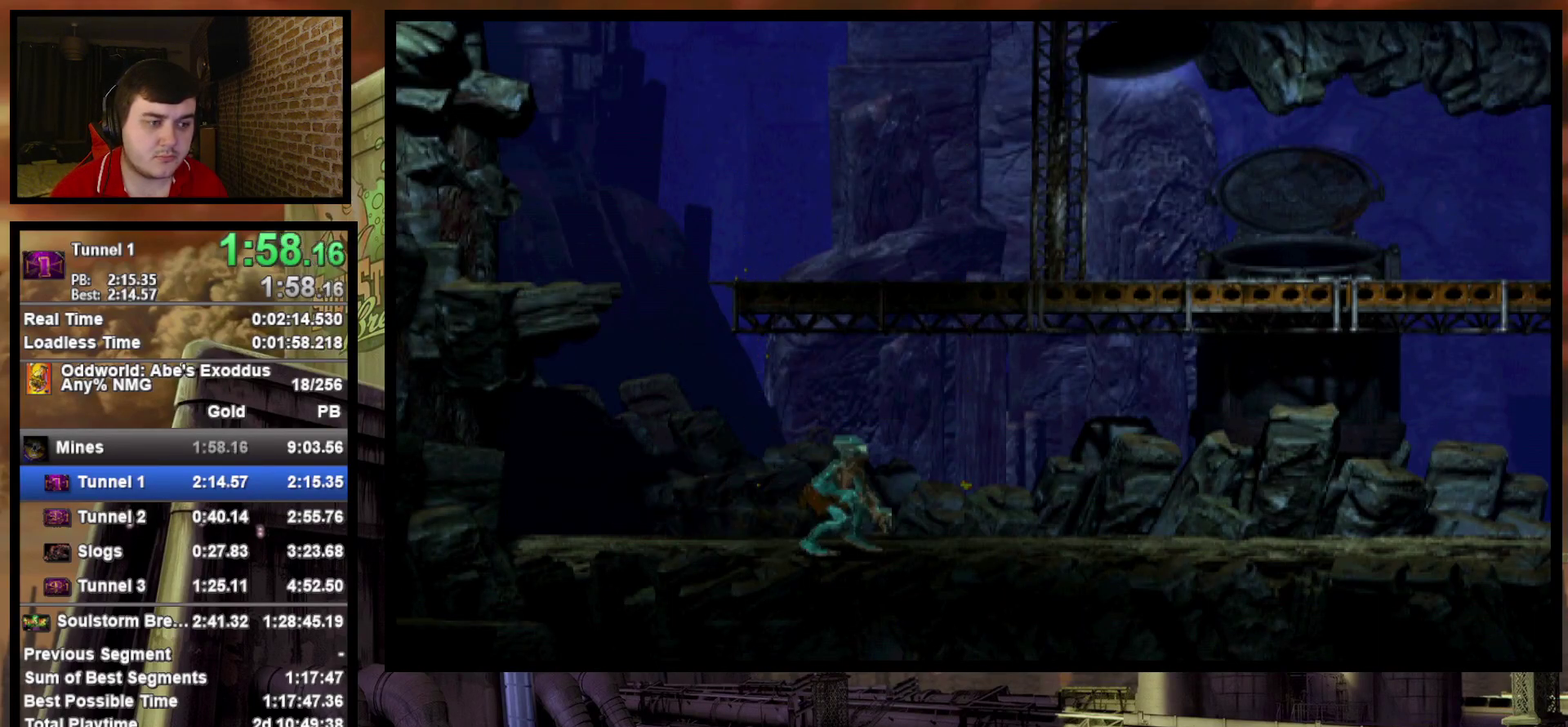
{"buttons": ["CROSS", "R1", "DPAD_RIGHT"], "events": [[300, "DPAD_RIGHT", "up"], [417, "DPAD_RIGHT", "down"]]}
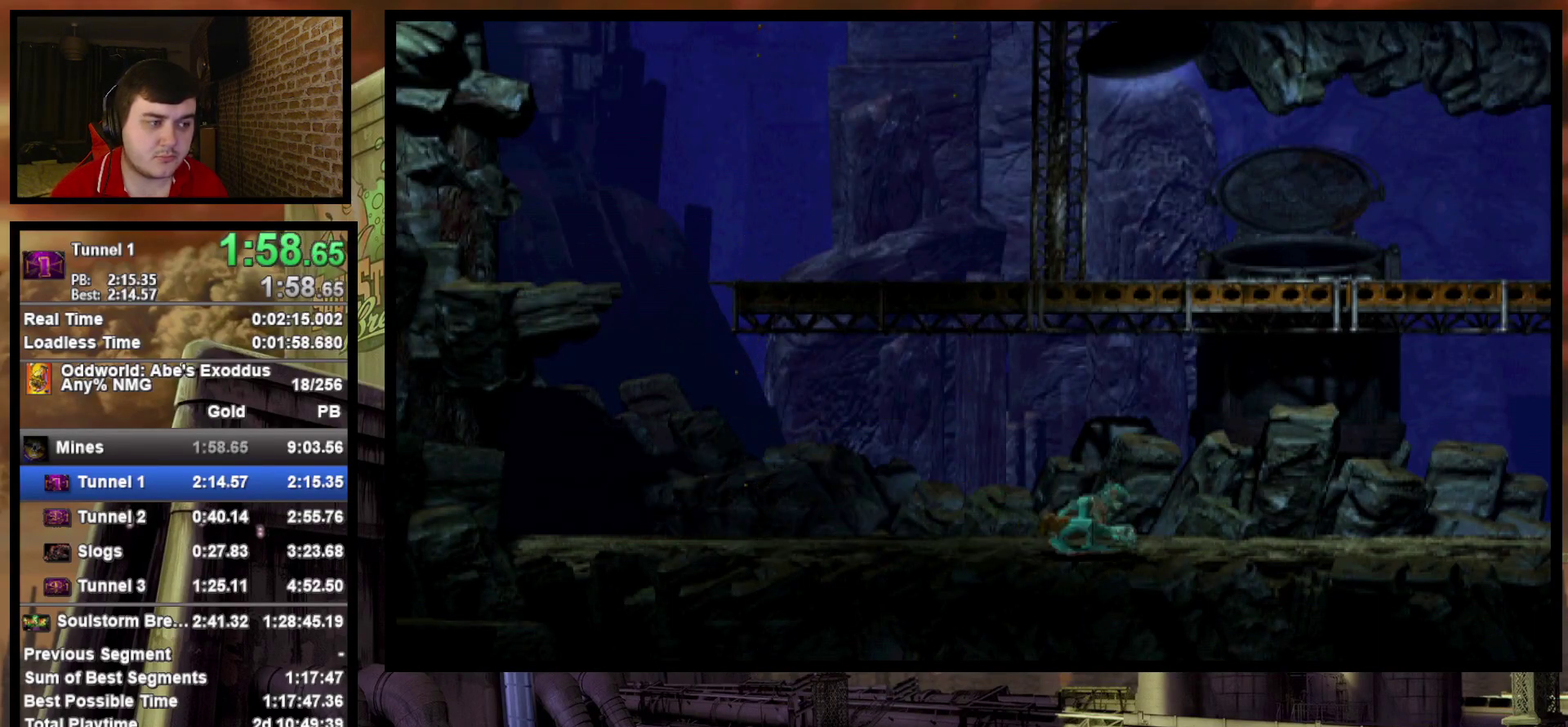
{"buttons": ["CROSS", "R1", "DPAD_RIGHT"], "events": [[17, "DPAD_RIGHT", "up"], [100, "DPAD_RIGHT", "down"], [200, "DPAD_RIGHT", "up"], [283, "DPAD_RIGHT", "down"], [383, "DPAD_RIGHT", "up"], [467, "DPAD_RIGHT", "down"]]}
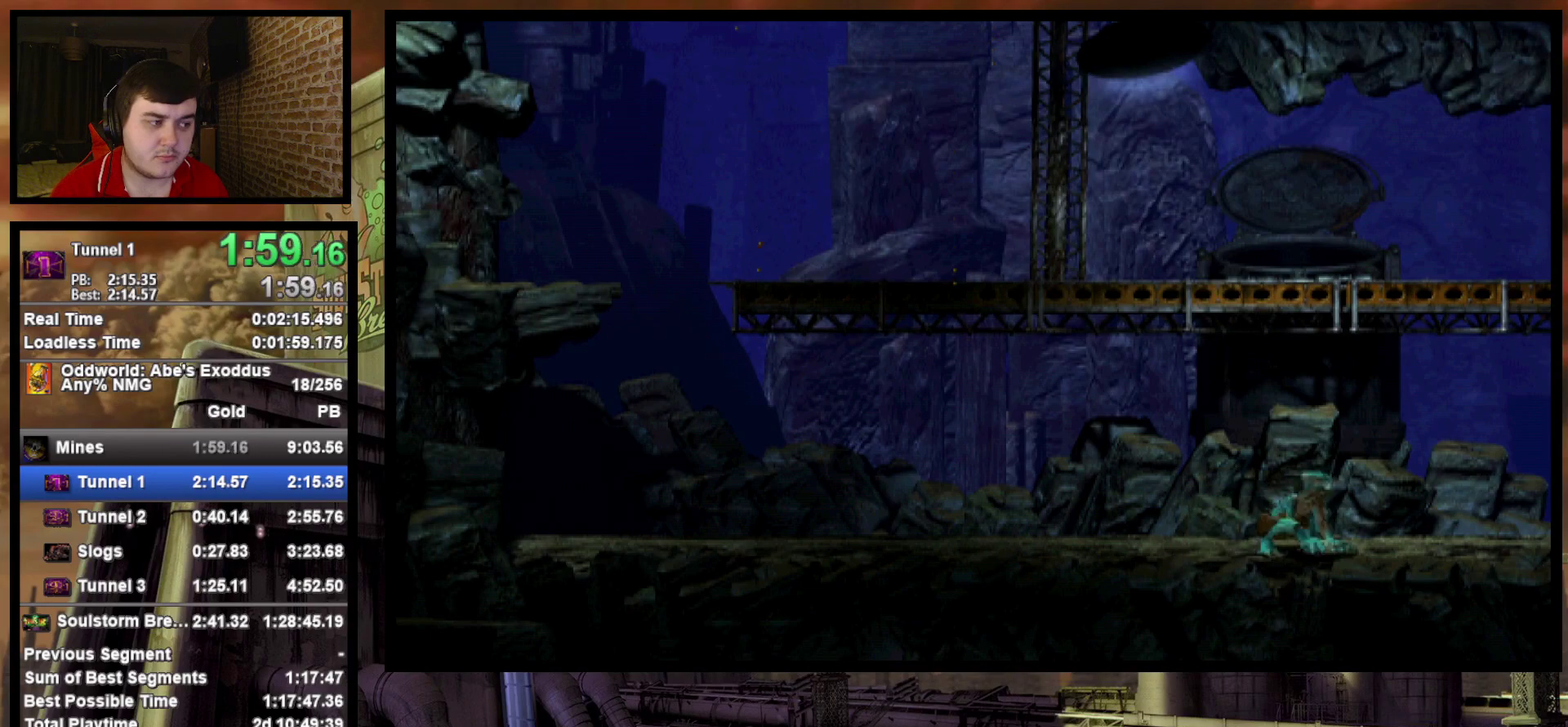
{"buttons": ["CROSS", "R1"], "events": [[83, "DPAD_RIGHT", "up"], [217, "DPAD_RIGHT", "down"], [333, "DPAD_RIGHT", "up"]]}
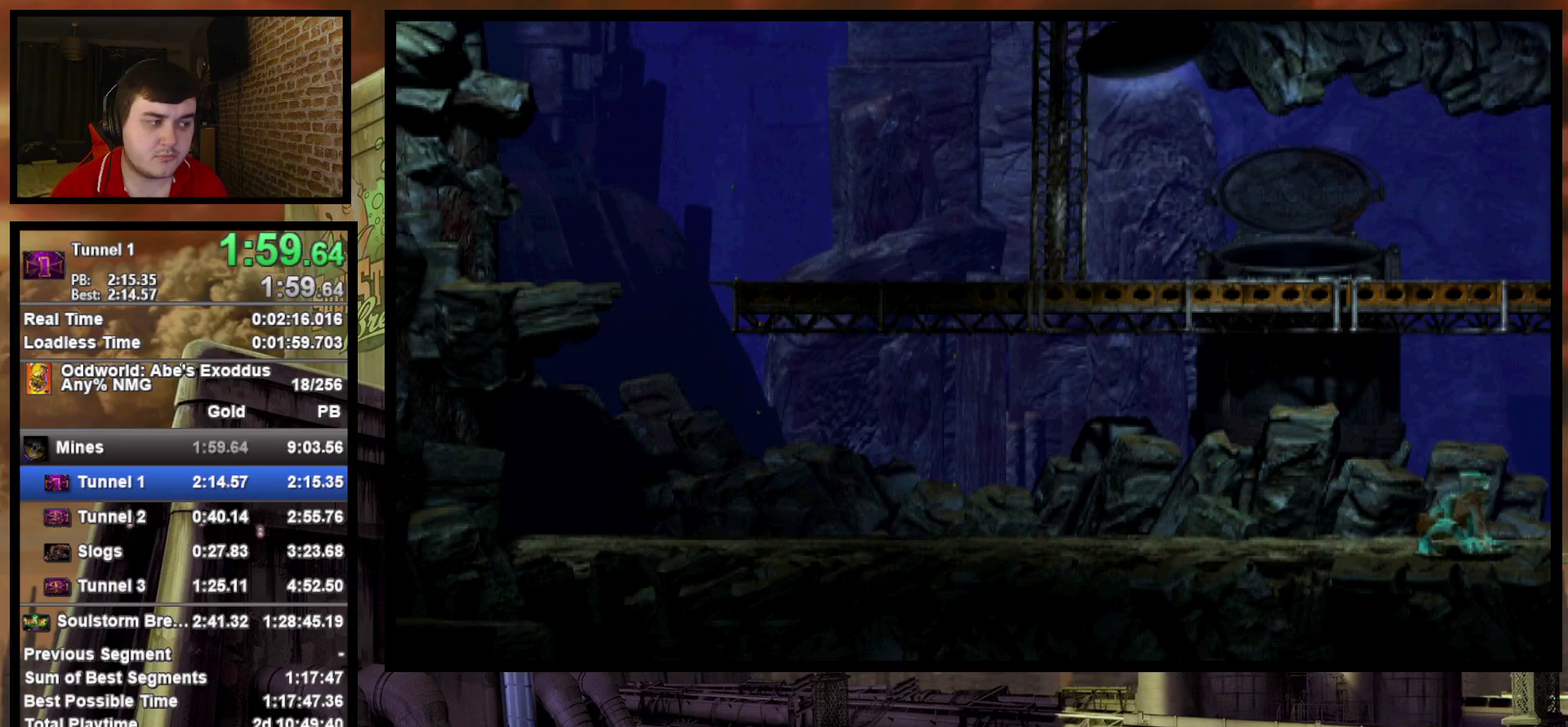
{"buttons": ["CROSS", "R1"], "events": [[33, "DPAD_RIGHT", "down"], [133, "DPAD_RIGHT", "up"], [283, "DPAD_LEFT", "down"], [450, "DPAD_LEFT", "up"]]}
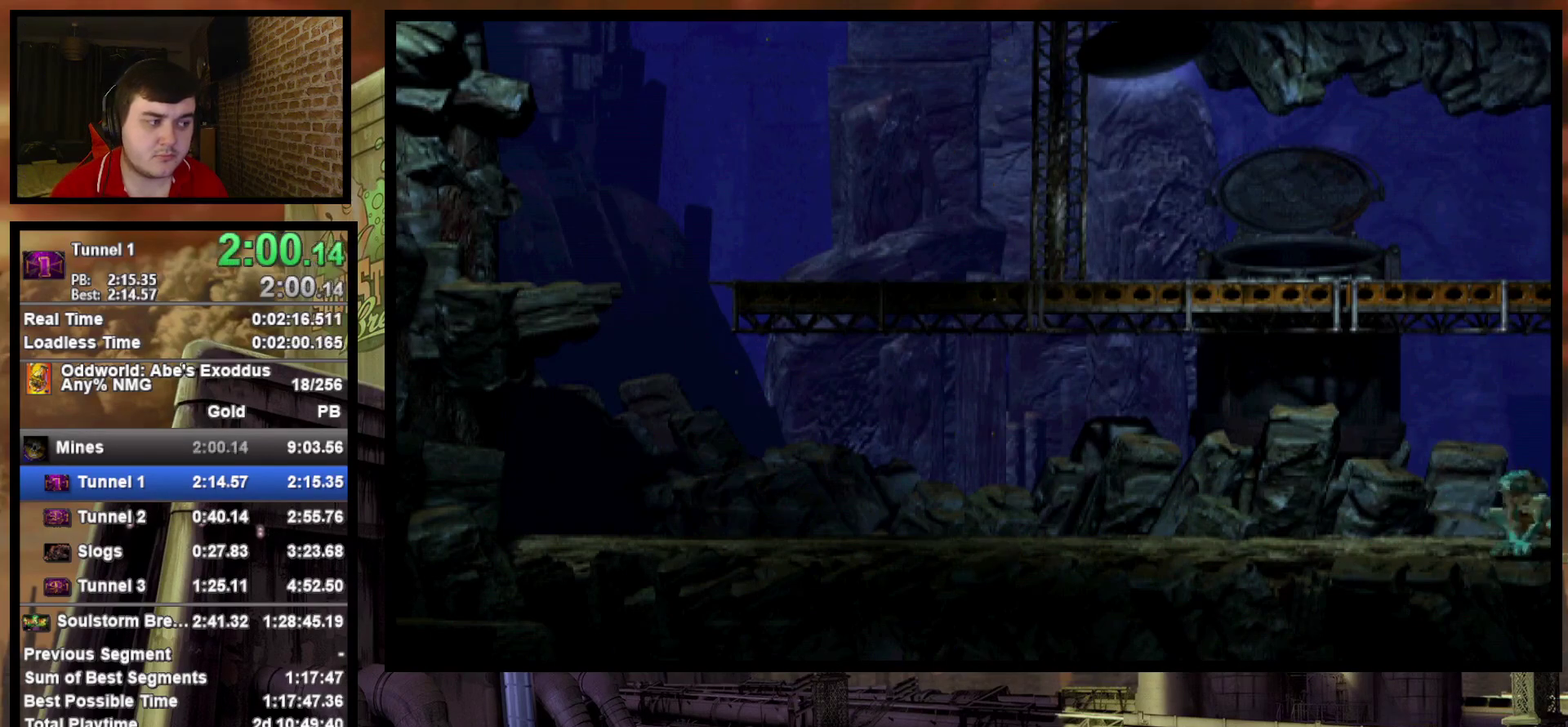
{"buttons": ["CROSS", "R1"], "events": [[183, "DPAD_LEFT", "down"], [300, "DPAD_LEFT", "up"]]}
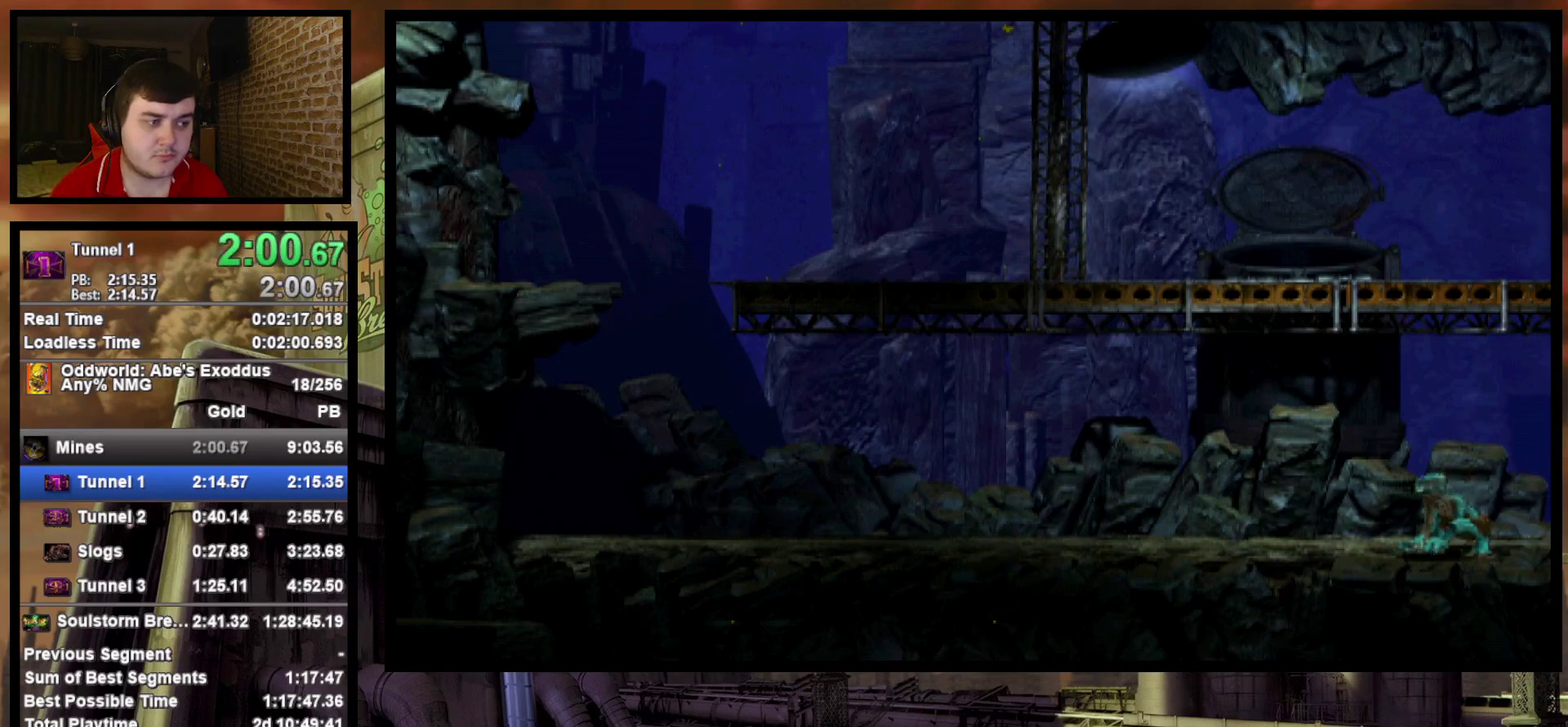
{"buttons": ["CROSS", "R1", "DPAD_LEFT"], "events": [[17, "DPAD_LEFT", "down"]]}
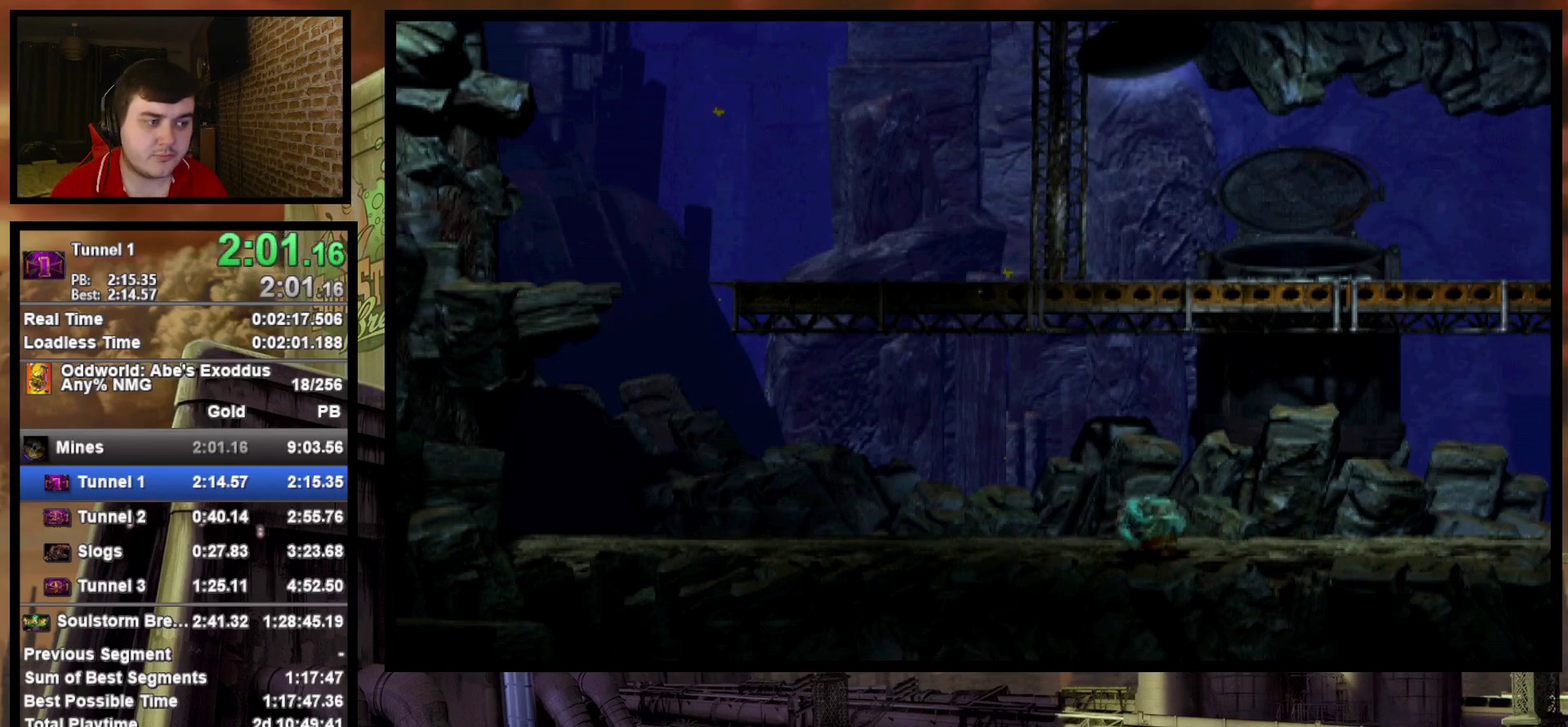
{"buttons": ["CROSS", "R1", "DPAD_LEFT"], "events": []}
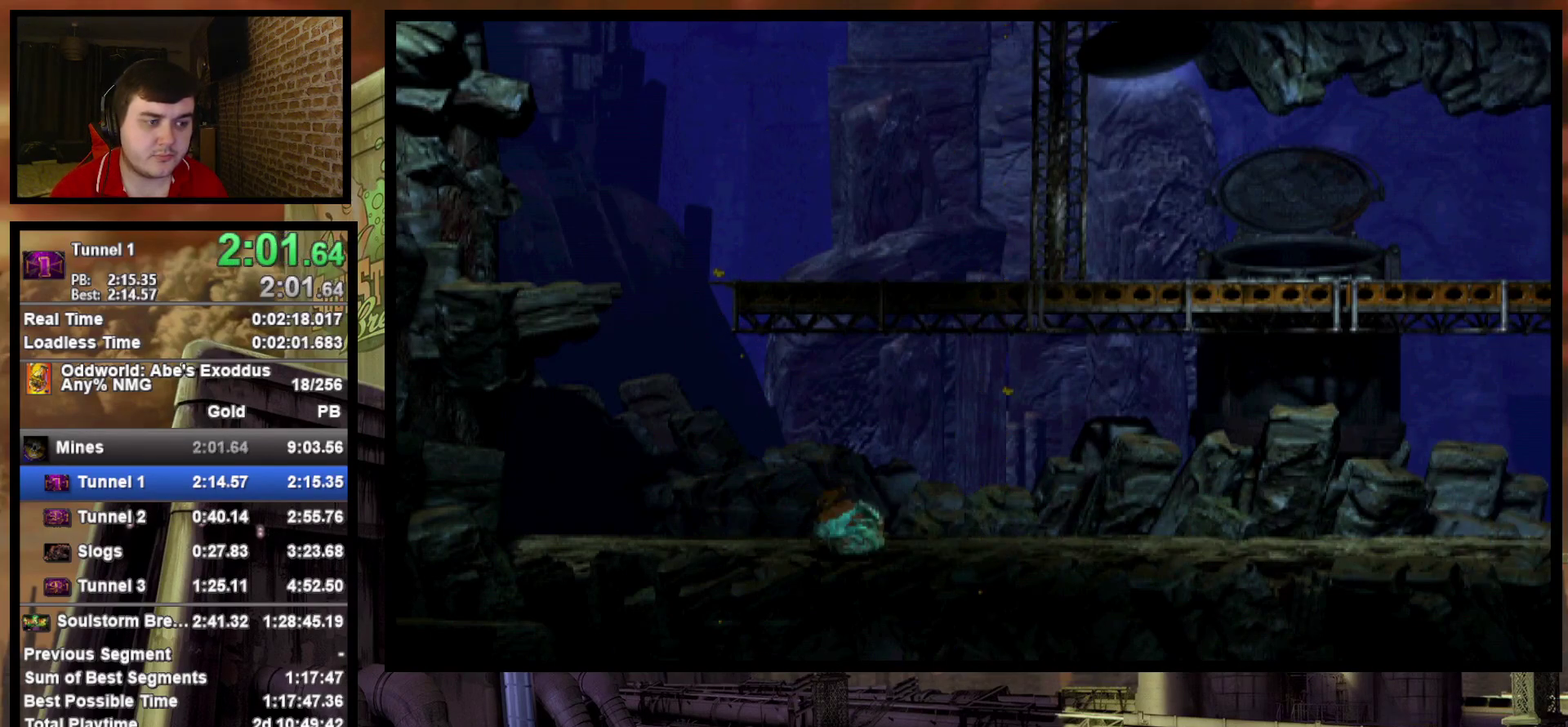
{"buttons": ["CROSS", "R1", "DPAD_LEFT"], "events": [[183, "DPAD_LEFT", "up"], [283, "DPAD_LEFT", "down"], [400, "DPAD_LEFT", "up"], [500, "DPAD_LEFT", "down"]]}
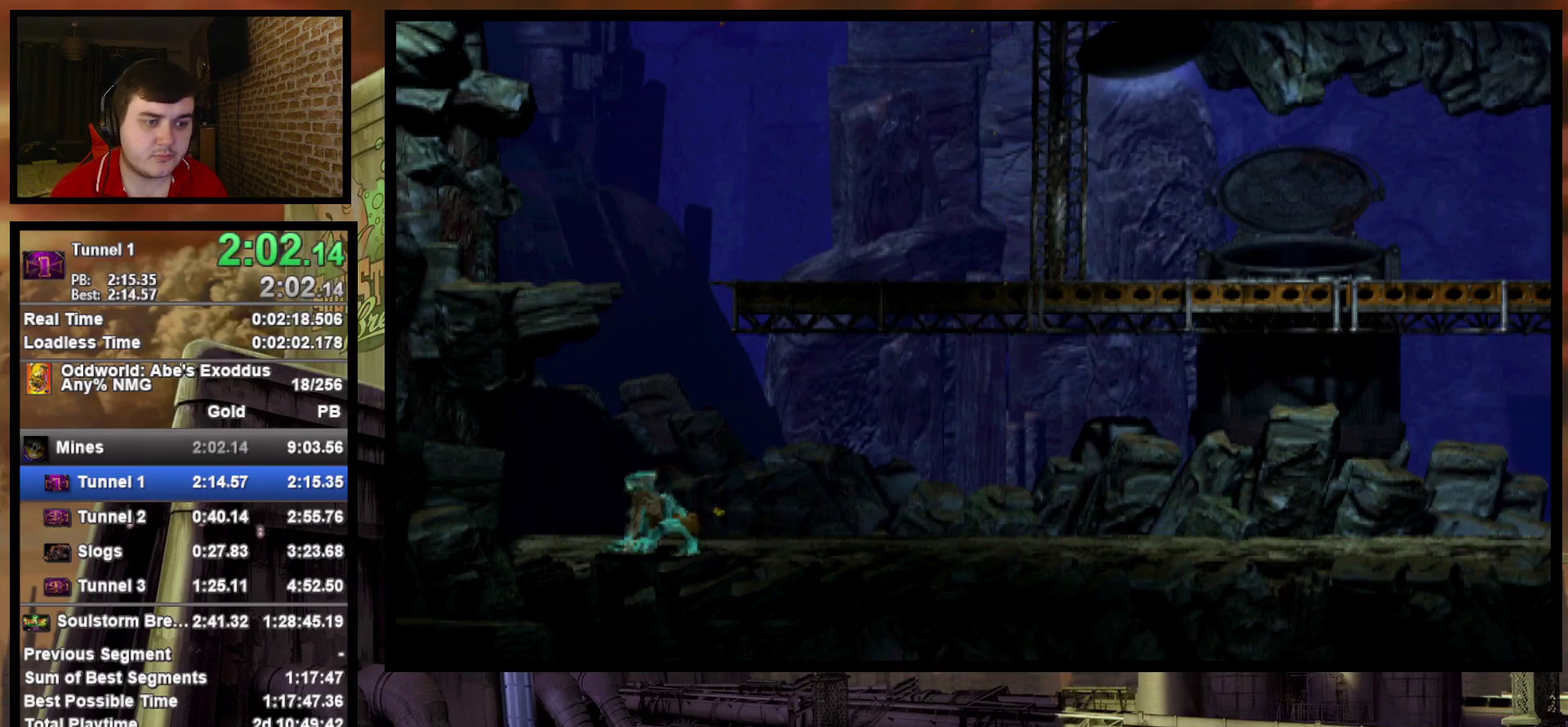
{"buttons": ["CROSS", "R1"], "events": [[83, "DPAD_LEFT", "up"], [300, "DPAD_LEFT", "down"], [383, "DPAD_LEFT", "up"]]}
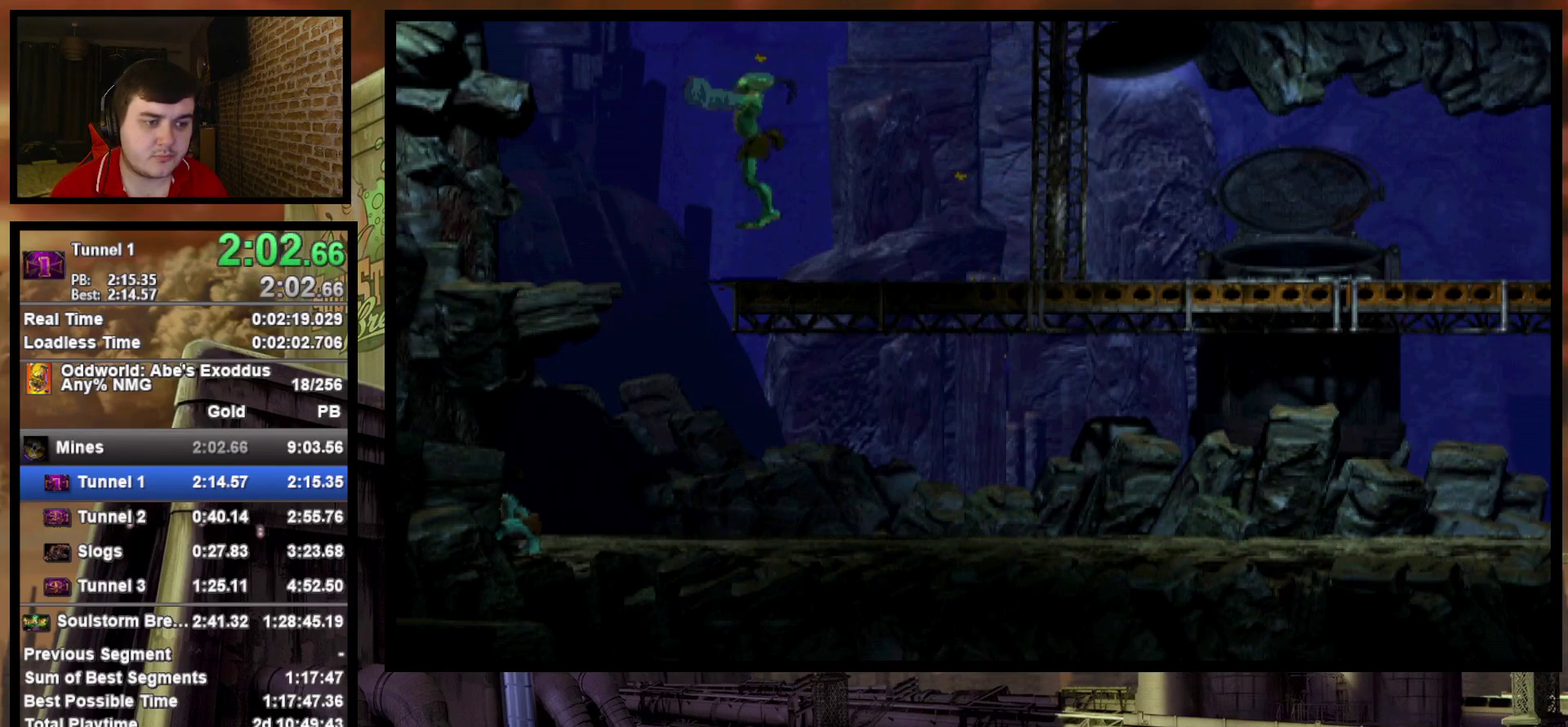
{"buttons": ["CROSS", "R1"], "events": [[283, "DPAD_RIGHT", "down"], [450, "DPAD_RIGHT", "up"]]}
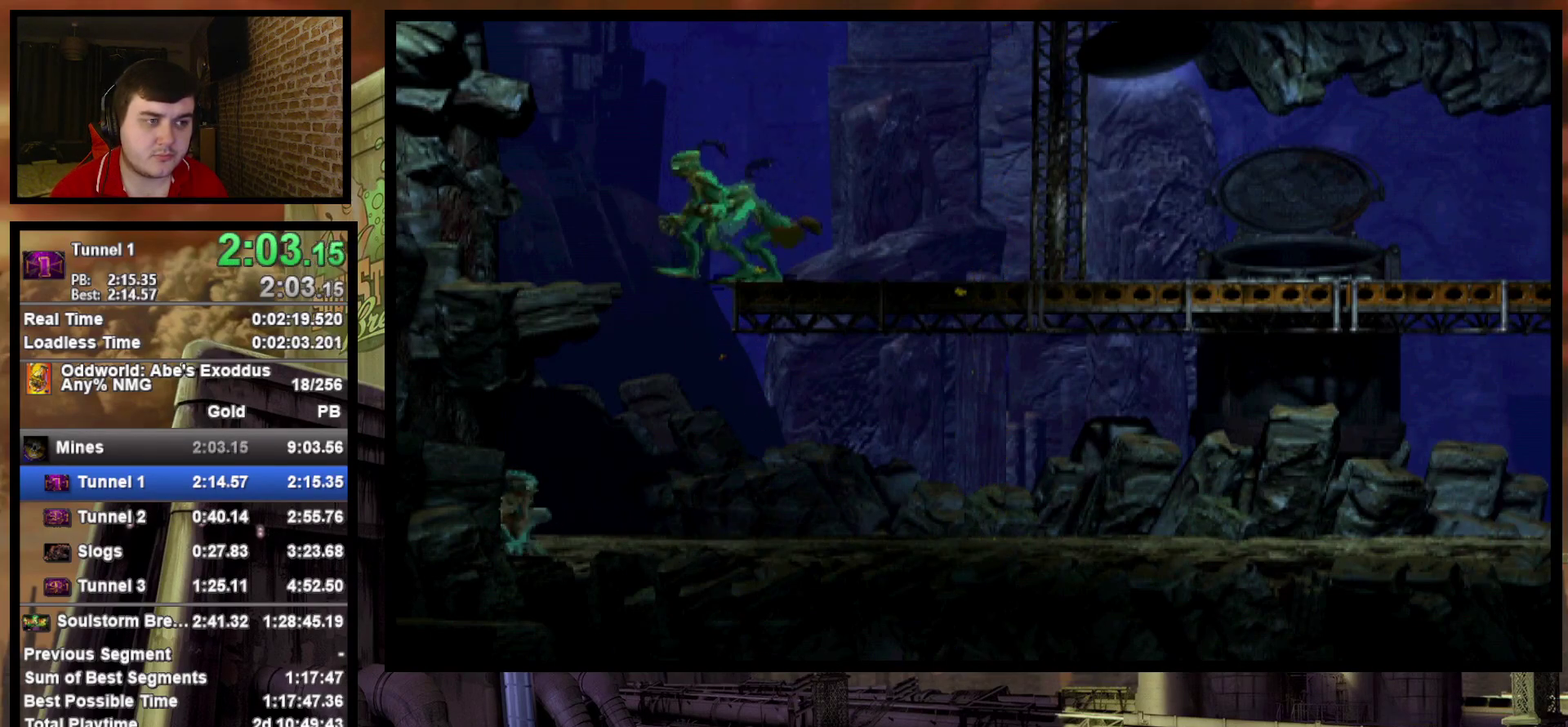
{"buttons": ["CROSS", "R1"], "events": [[267, "DPAD_RIGHT", "down"], [333, "DPAD_RIGHT", "up"]]}
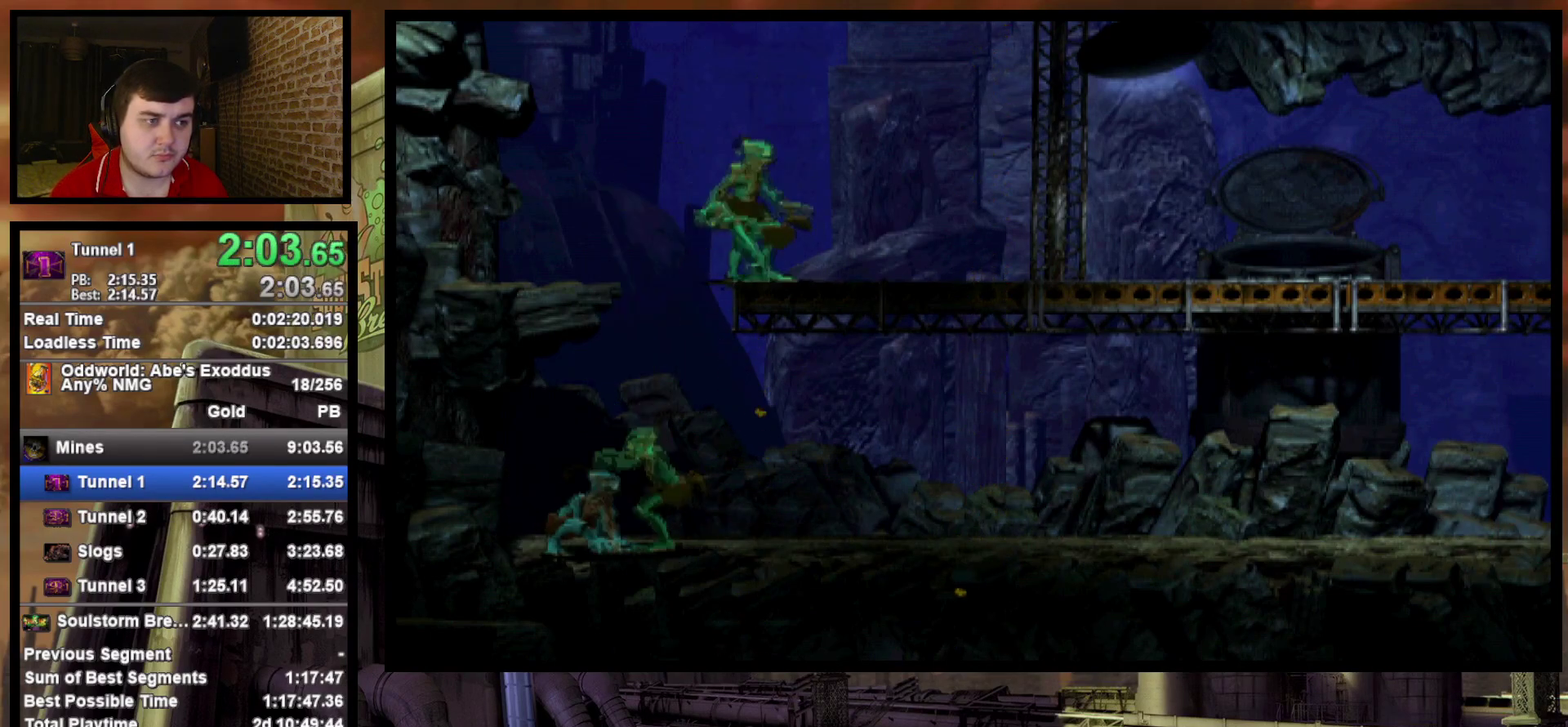
{"buttons": ["CROSS", "R1", "DPAD_LEFT"], "events": [[67, "DPAD_LEFT", "down"], [233, "DPAD_LEFT", "up"], [450, "DPAD_LEFT", "down"]]}
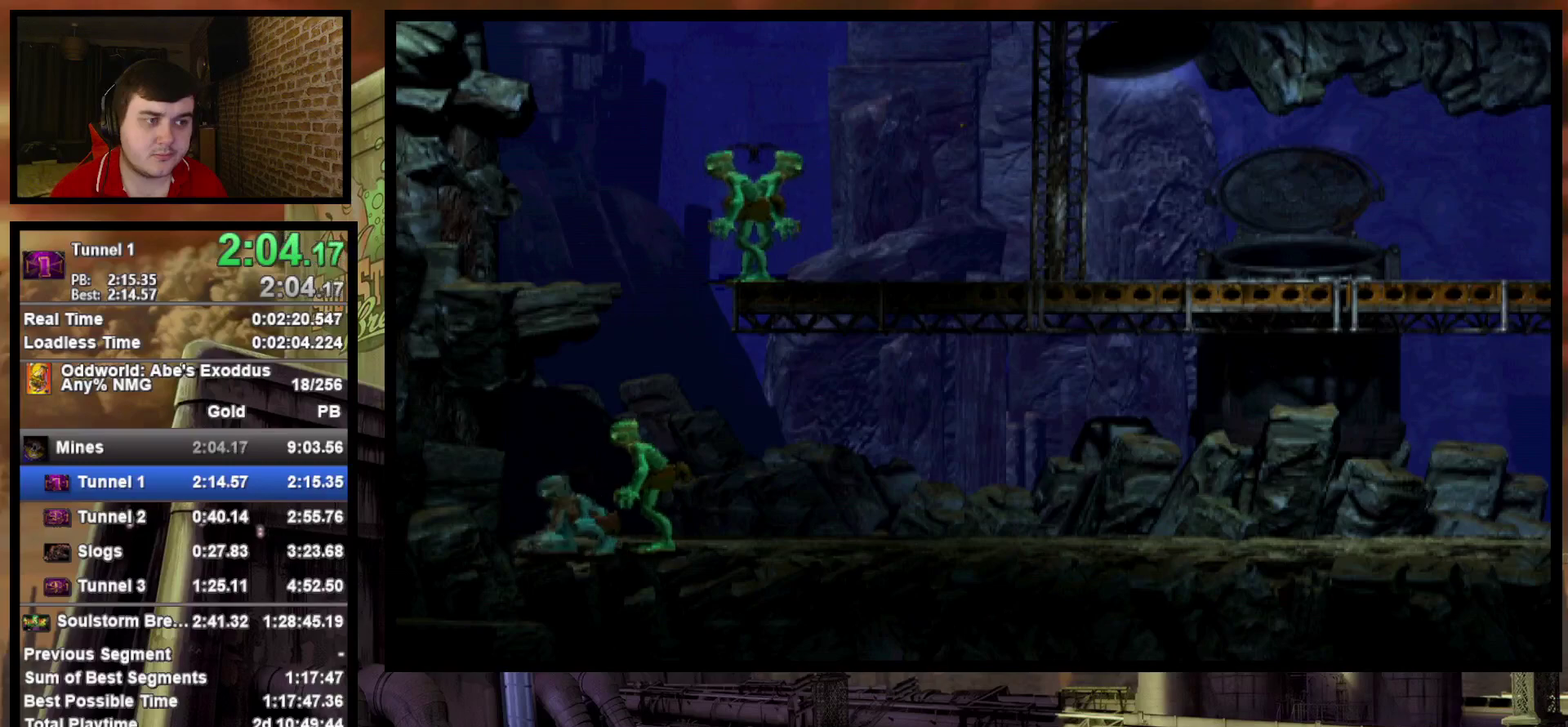
{"buttons": ["CROSS", "R1"], "events": [[100, "DPAD_LEFT", "up"]]}
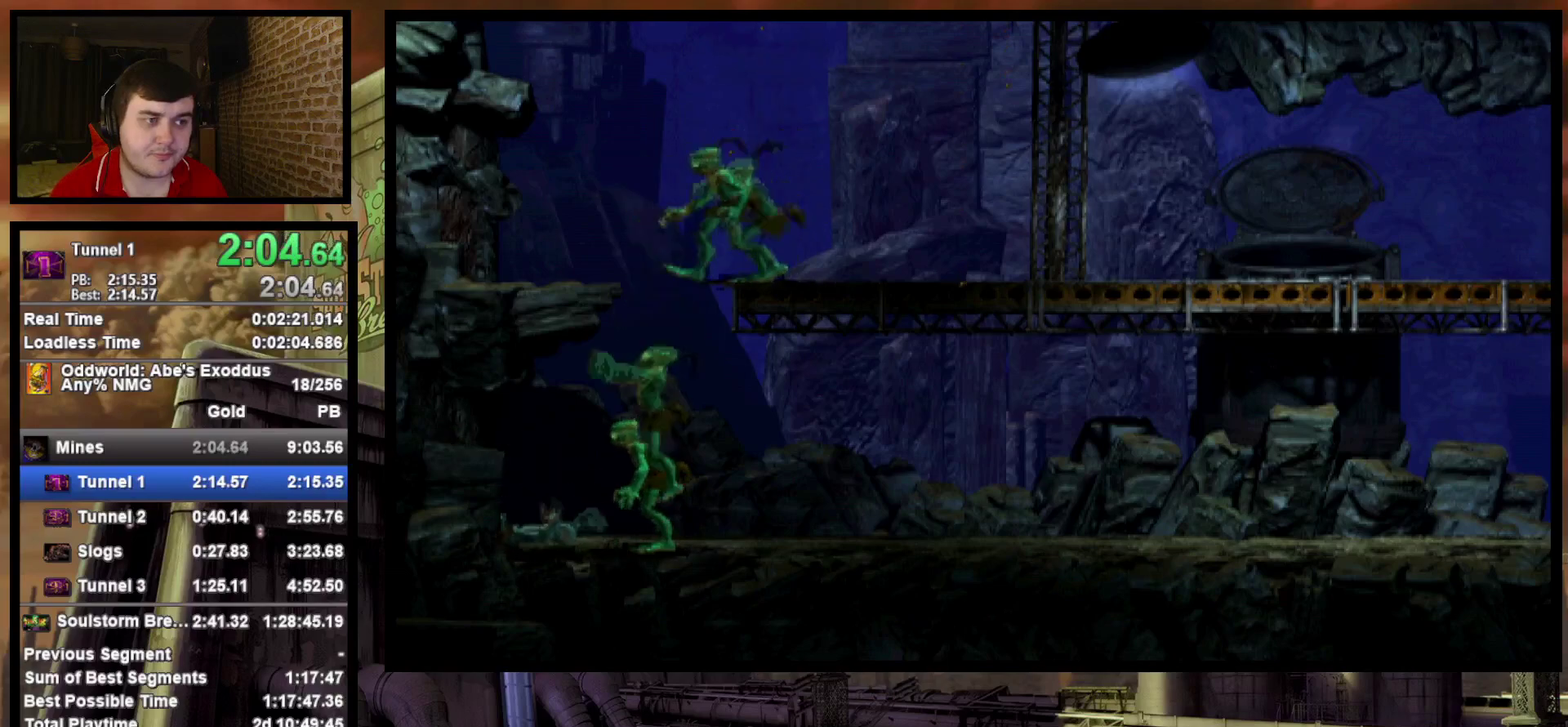
{"buttons": ["DPAD_RIGHT"], "events": [[317, "R1", "up"], [367, "CROSS", "up"], [467, "DPAD_RIGHT", "down"]]}
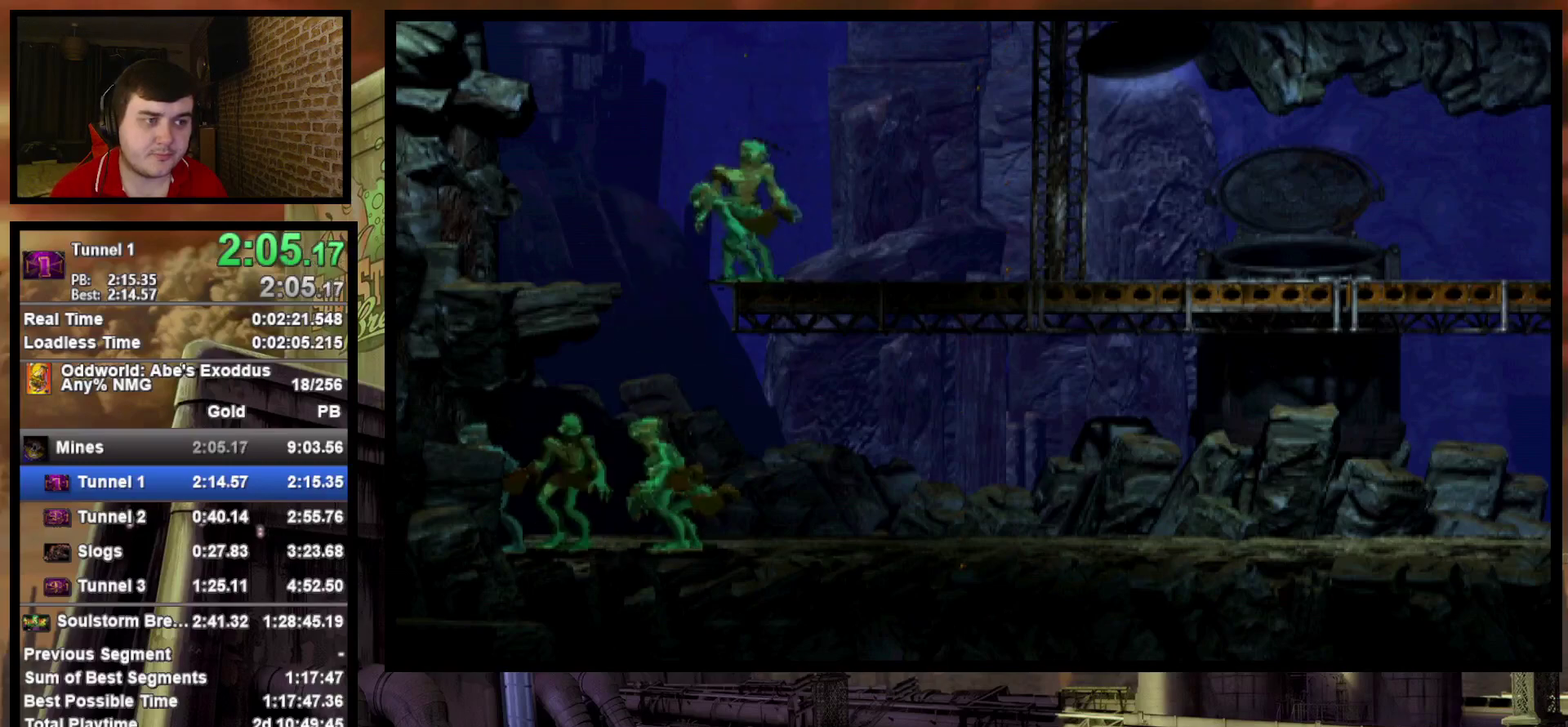
{"buttons": [], "events": [[117, "DPAD_RIGHT", "up"]]}